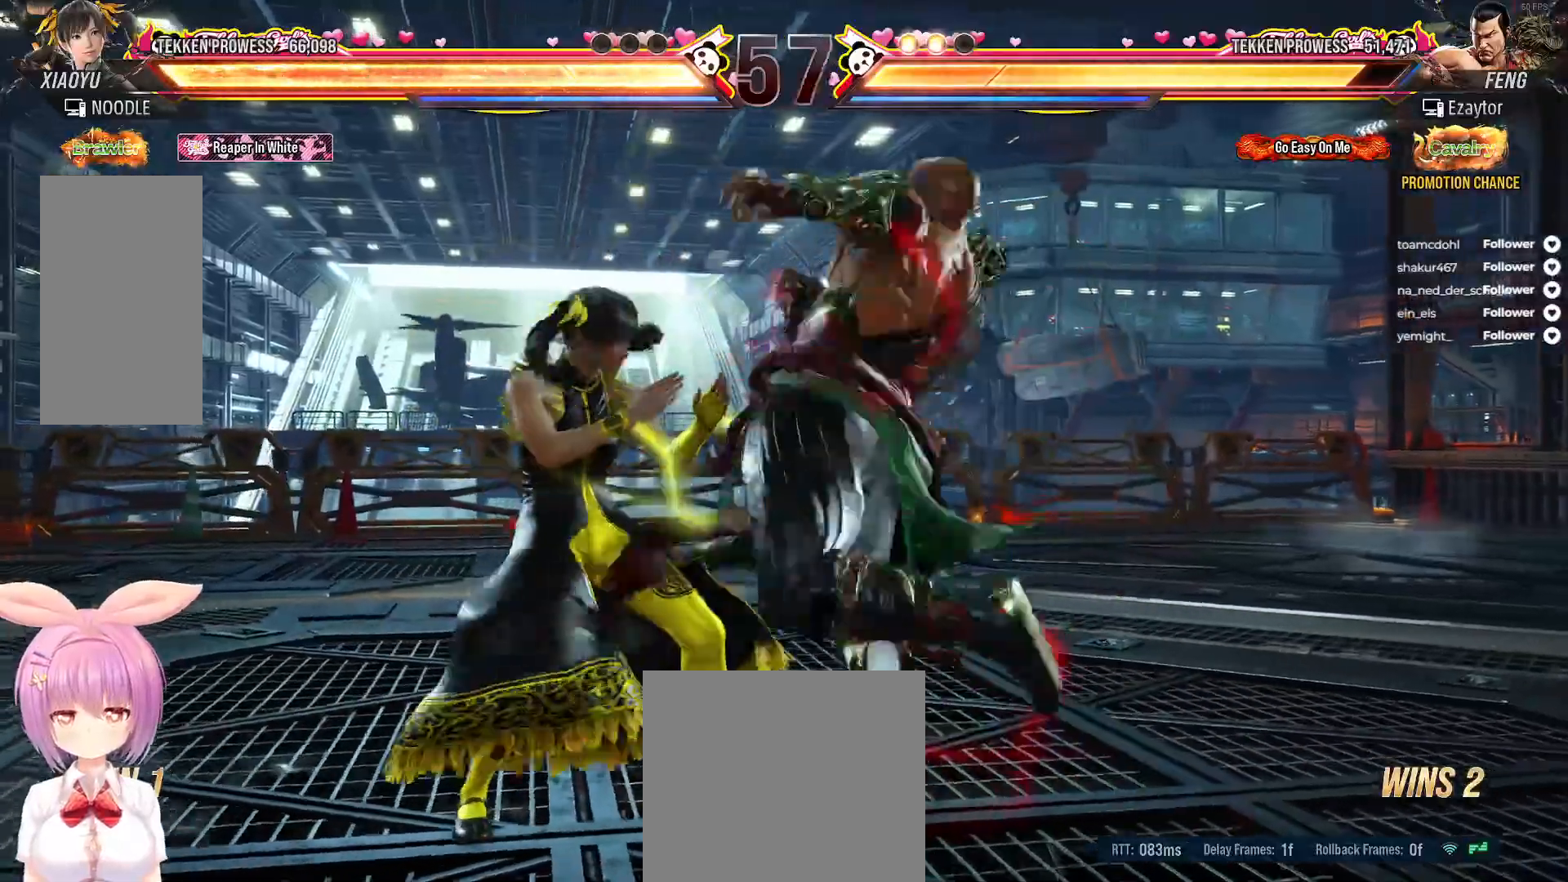
Gameplay with a controller (Xbox layout); each line is a JSON object with the inputs held at the frame after it. "events" lists button and stick changes between this image and that frame as [ms after this image, input, new state], when the widget could be followed in between. Not read: left_stick.
{"buttons": ["DPAD_LEFT"], "right_stick": "center", "events": [[350, "DPAD_LEFT", "up"], [383, "DPAD_LEFT", "down"], [400, "DPAD_DOWN", "down"], [483, "DPAD_DOWN", "up"]]}
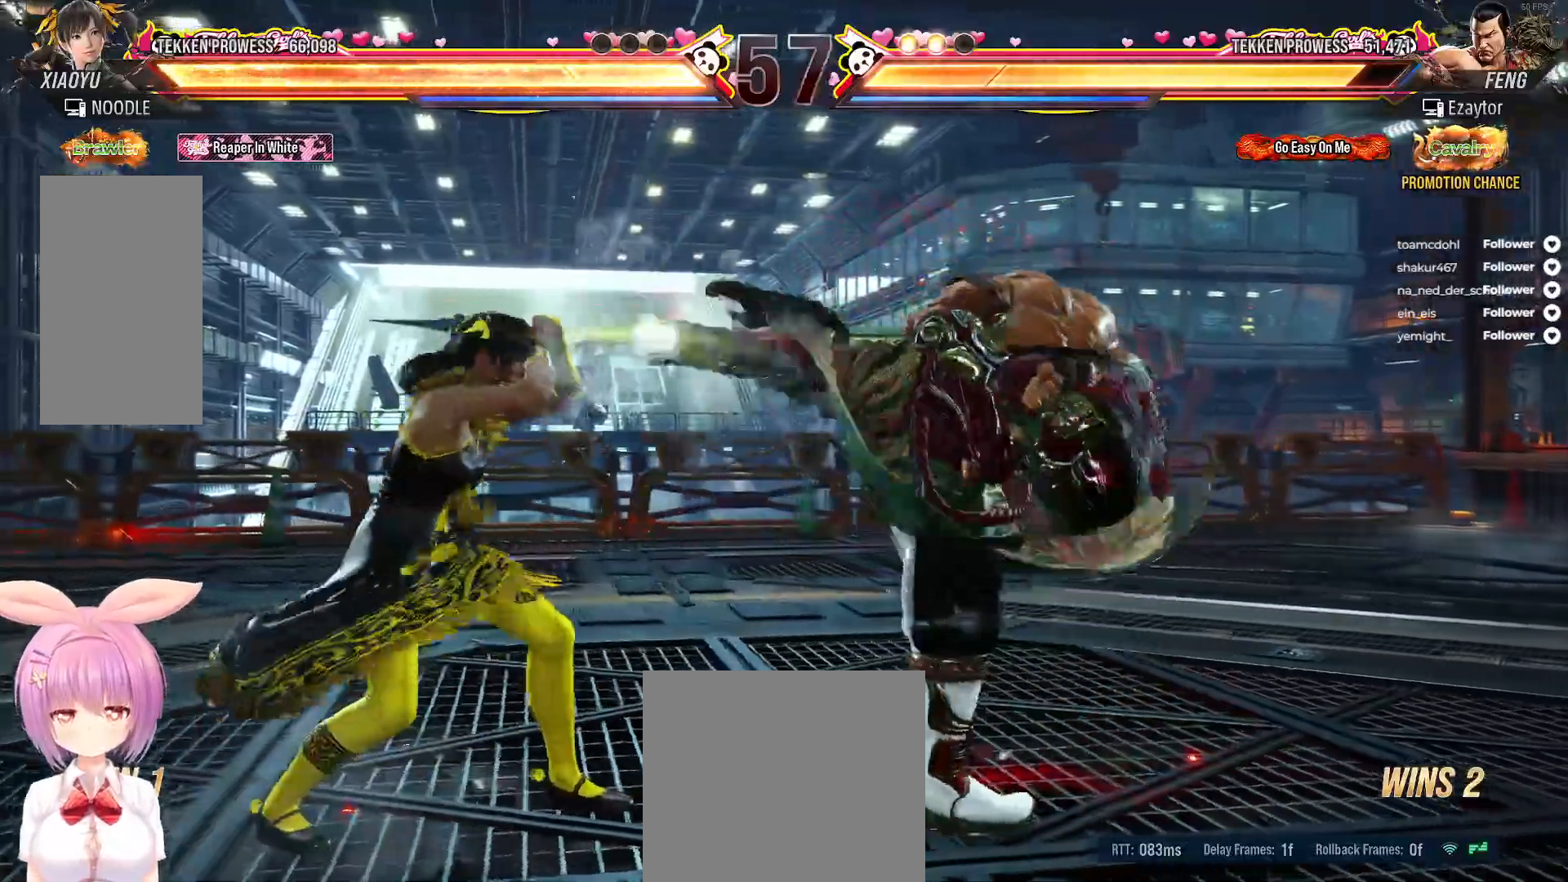
{"buttons": ["DPAD_LEFT"], "right_stick": "center", "events": []}
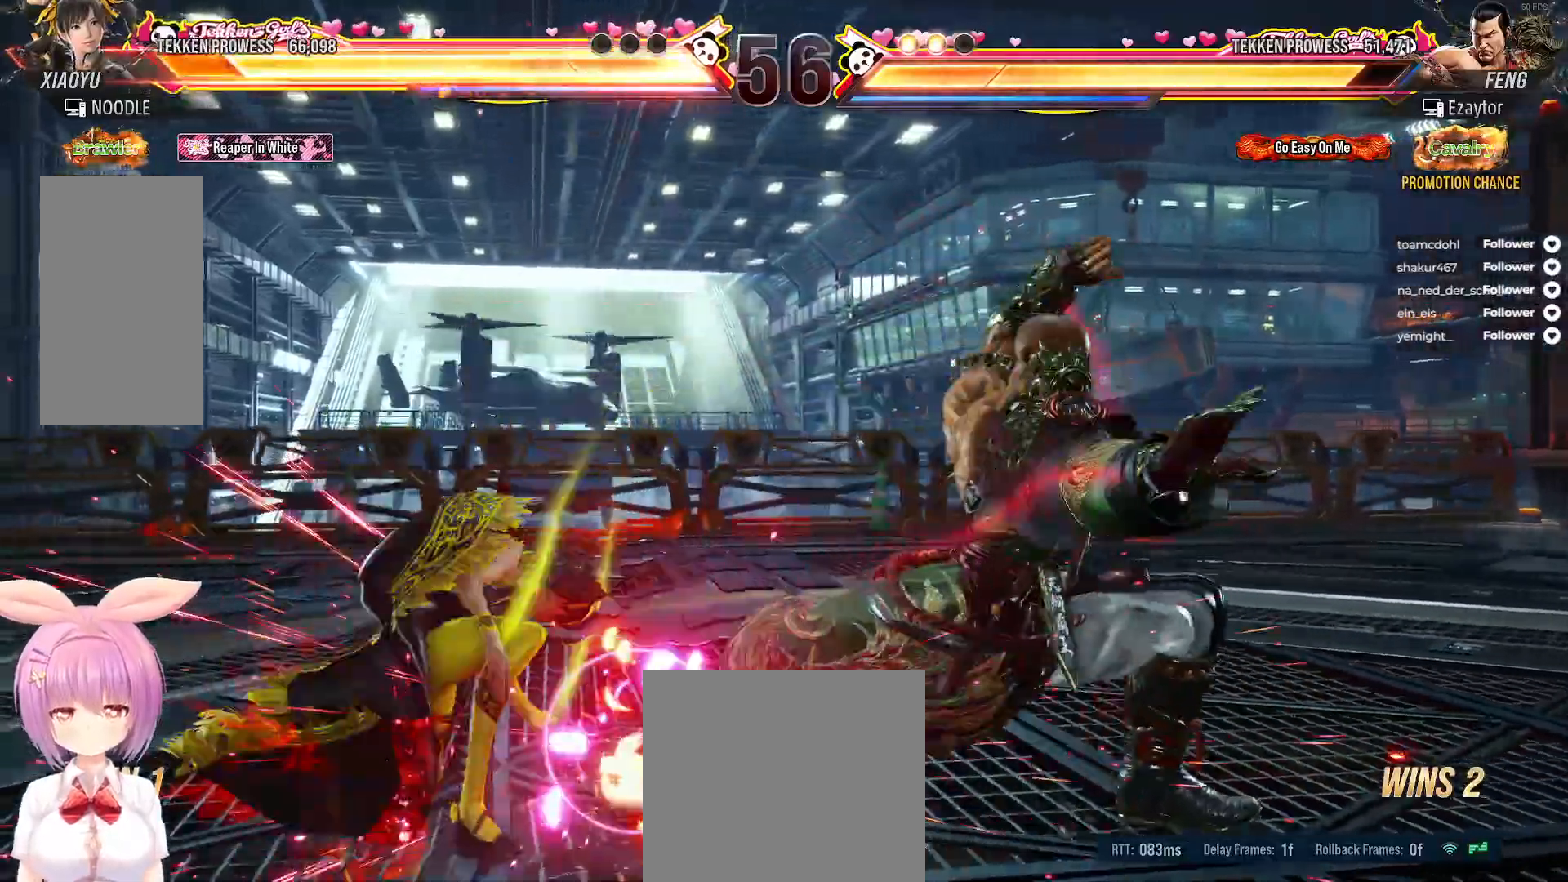
{"buttons": ["DPAD_DOWN", "DPAD_RIGHT"], "right_stick": "center", "events": [[150, "DPAD_LEFT", "up"], [217, "B", "down"], [267, "DPAD_DOWN", "down"], [283, "DPAD_RIGHT", "down"], [317, "B", "up"], [383, "B", "down"], [467, "B", "up"]]}
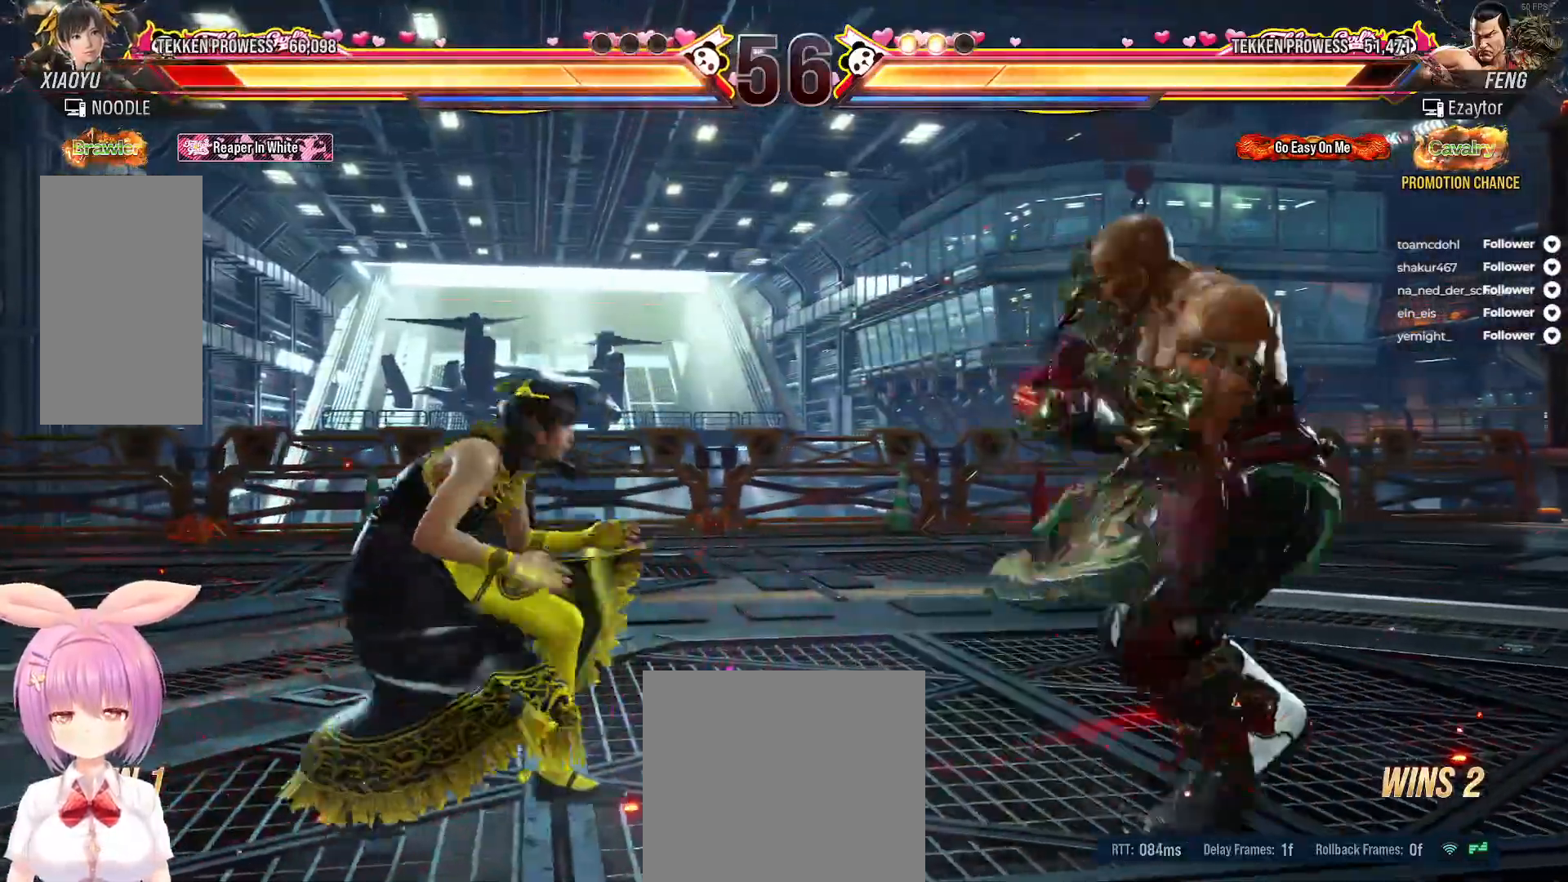
{"buttons": [], "right_stick": "center", "events": [[17, "B", "down"], [67, "DPAD_DOWN", "up"], [100, "DPAD_RIGHT", "up"], [117, "B", "up"]]}
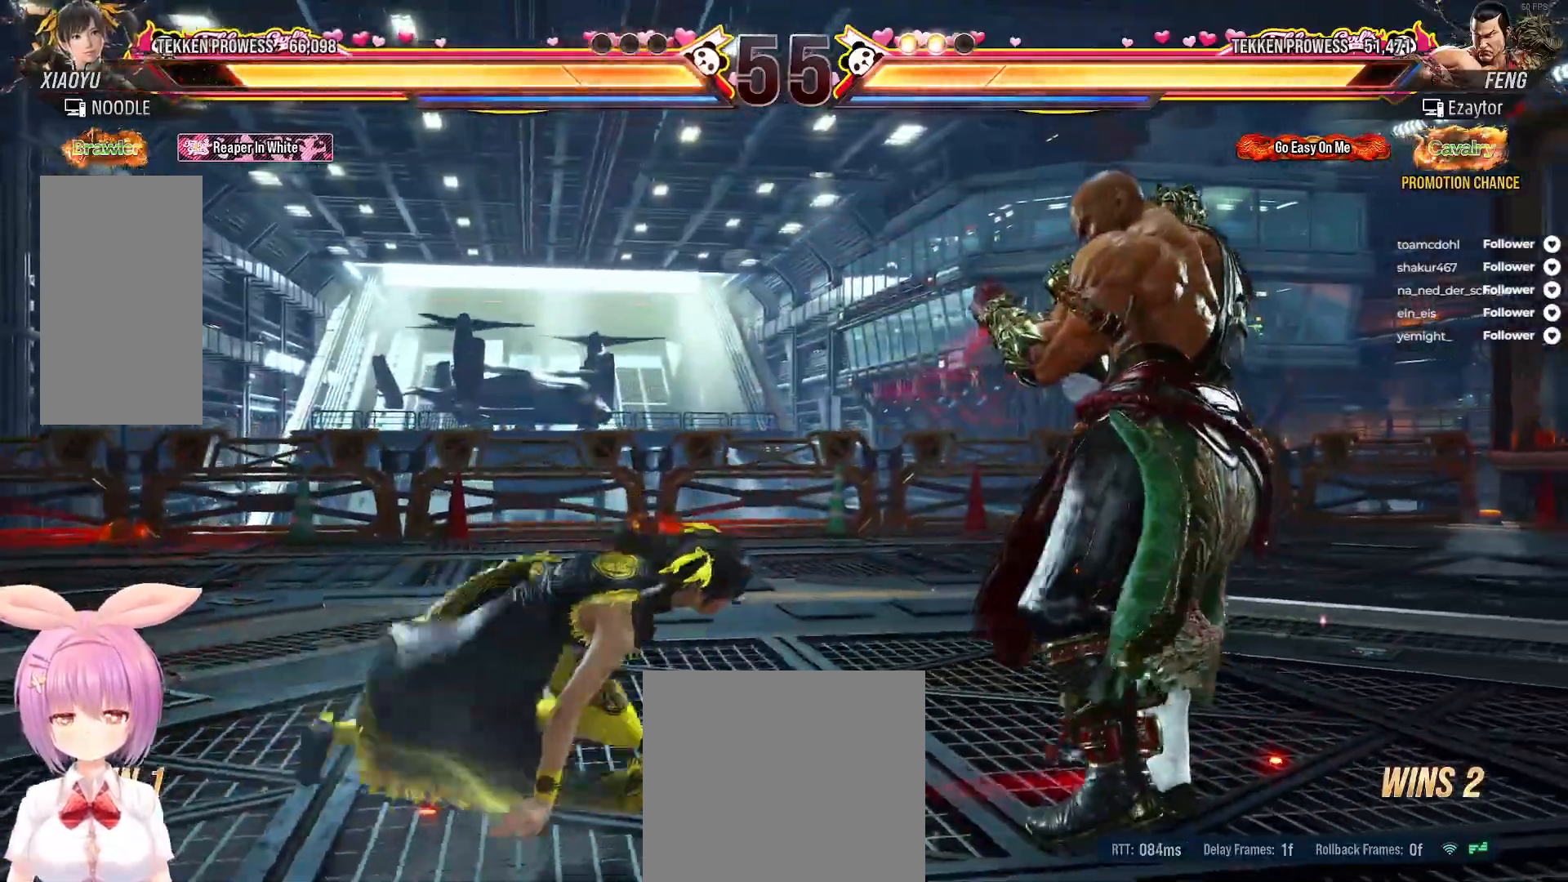
{"buttons": ["DPAD_LEFT"], "right_stick": "center", "events": [[33, "DPAD_LEFT", "down"], [150, "DPAD_LEFT", "up"], [217, "DPAD_LEFT", "down"], [267, "DPAD_LEFT", "up"], [333, "DPAD_LEFT", "down"]]}
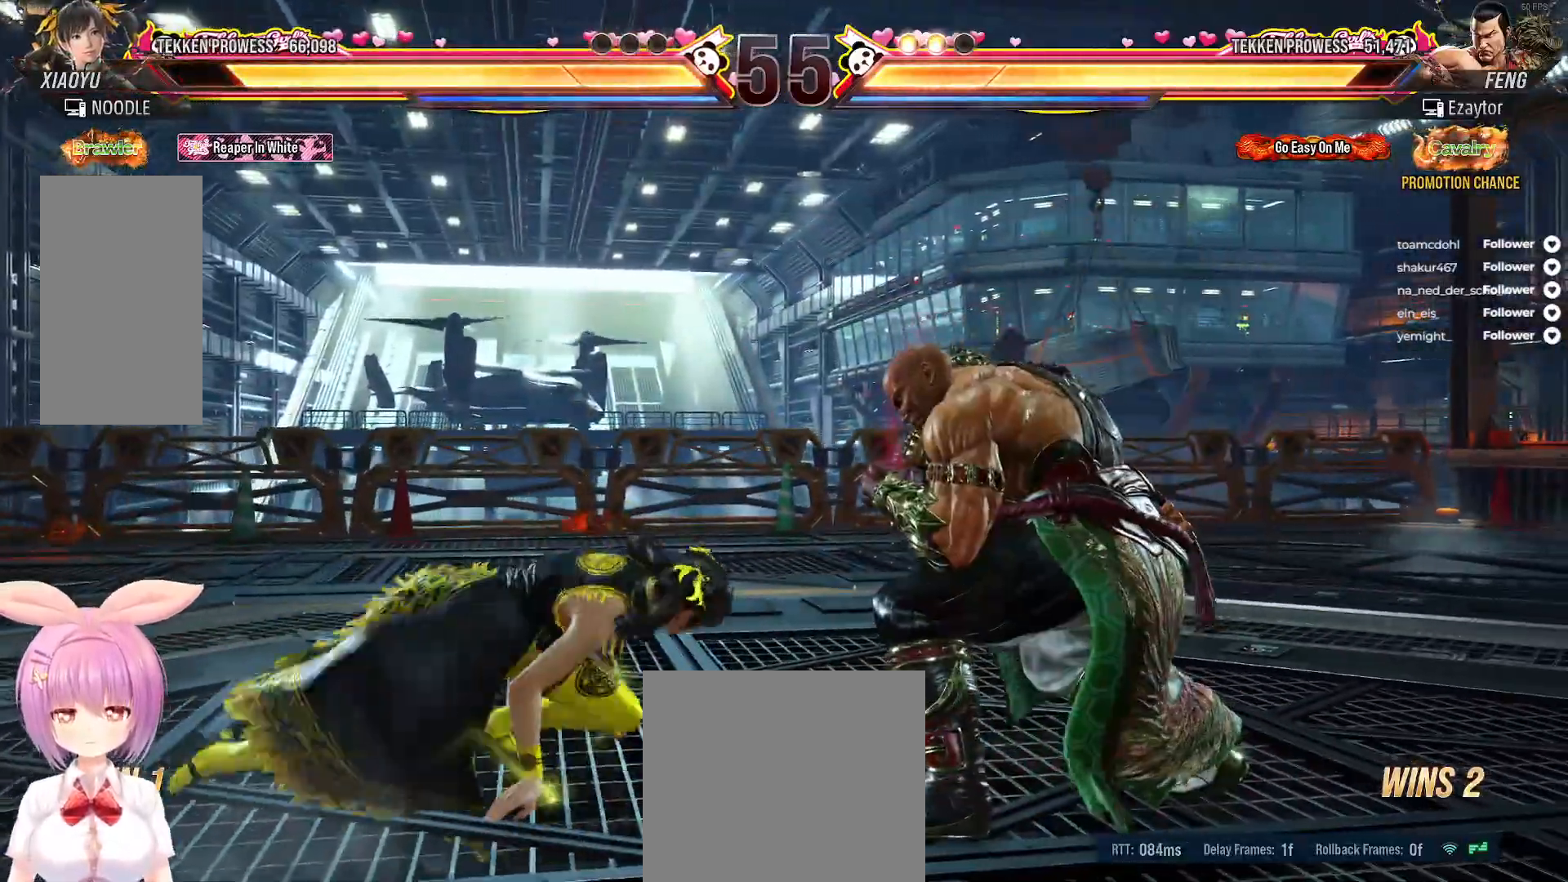
{"buttons": [], "right_stick": "center", "events": [[50, "DPAD_LEFT", "up"], [100, "DPAD_LEFT", "down"], [167, "DPAD_LEFT", "up"], [233, "DPAD_LEFT", "down"], [317, "DPAD_LEFT", "up"], [367, "DPAD_LEFT", "down"], [450, "DPAD_LEFT", "up"]]}
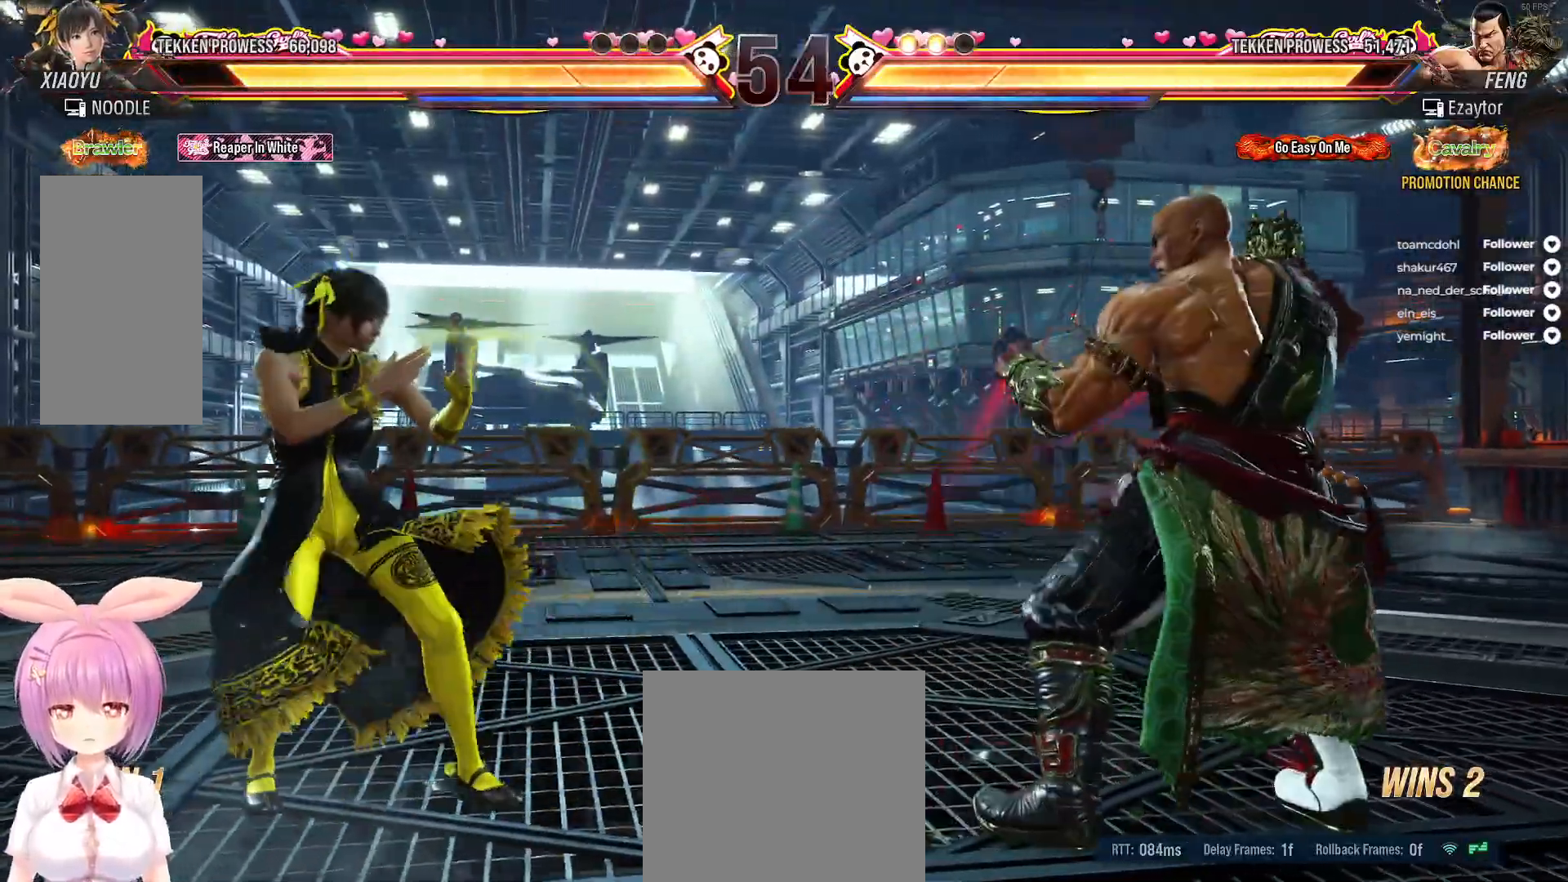
{"buttons": [], "right_stick": "center", "events": [[17, "DPAD_LEFT", "down"], [83, "DPAD_LEFT", "up"], [167, "DPAD_LEFT", "down"], [217, "DPAD_LEFT", "up"], [300, "DPAD_LEFT", "down"], [367, "DPAD_LEFT", "up"], [433, "DPAD_LEFT", "down"], [500, "DPAD_LEFT", "up"]]}
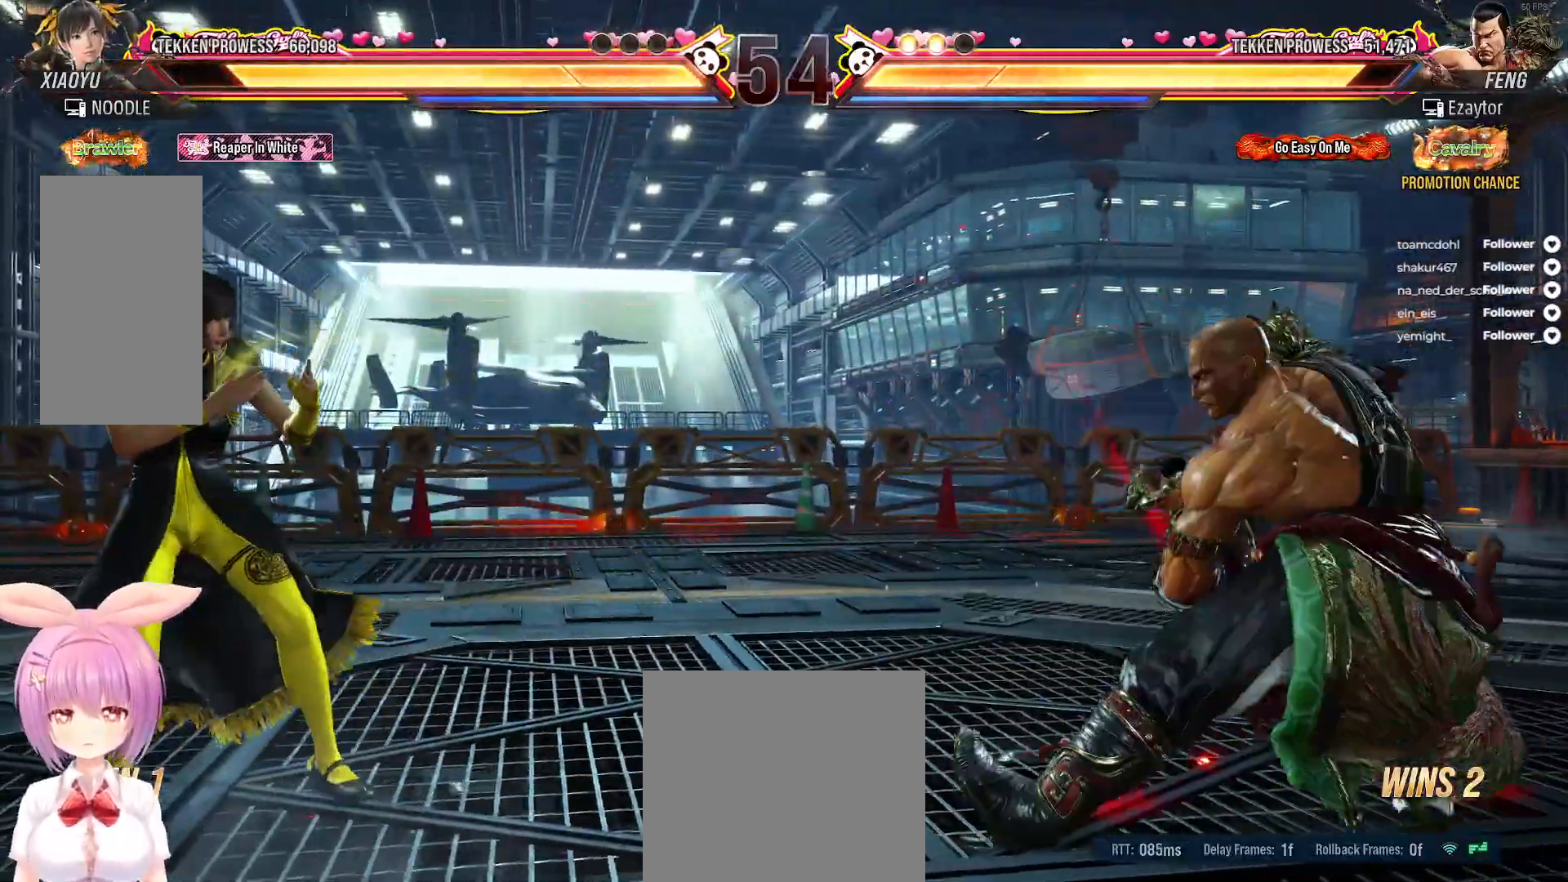
{"buttons": [], "right_stick": "center", "events": [[250, "DPAD_LEFT", "down"], [350, "DPAD_LEFT", "up"], [417, "DPAD_LEFT", "down"], [483, "DPAD_LEFT", "up"]]}
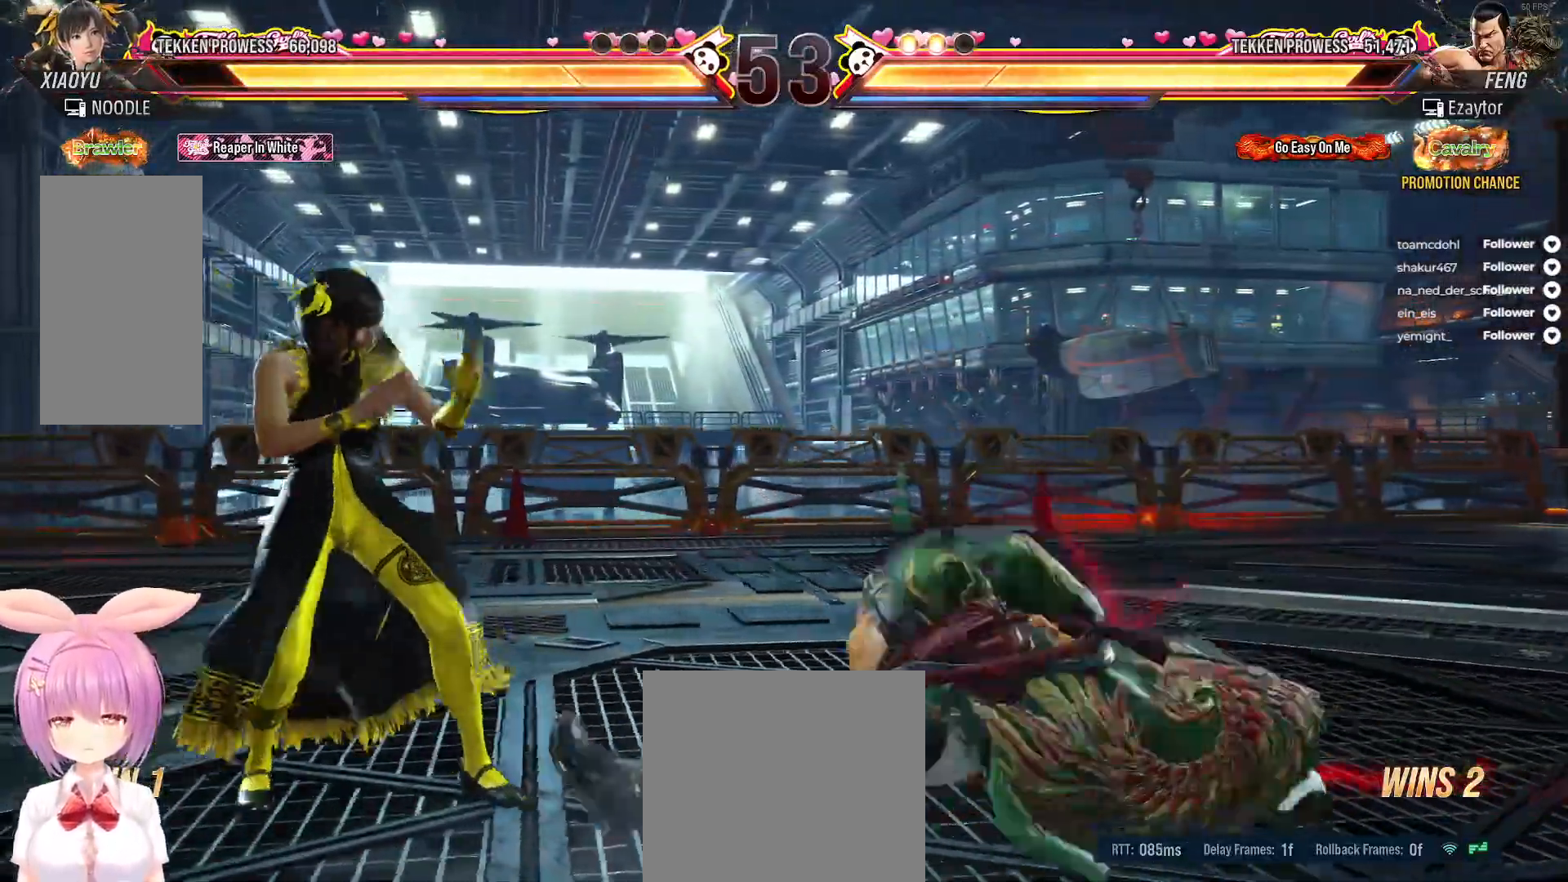
{"buttons": [], "right_stick": "center", "events": [[50, "DPAD_LEFT", "down"], [433, "DPAD_LEFT", "up"]]}
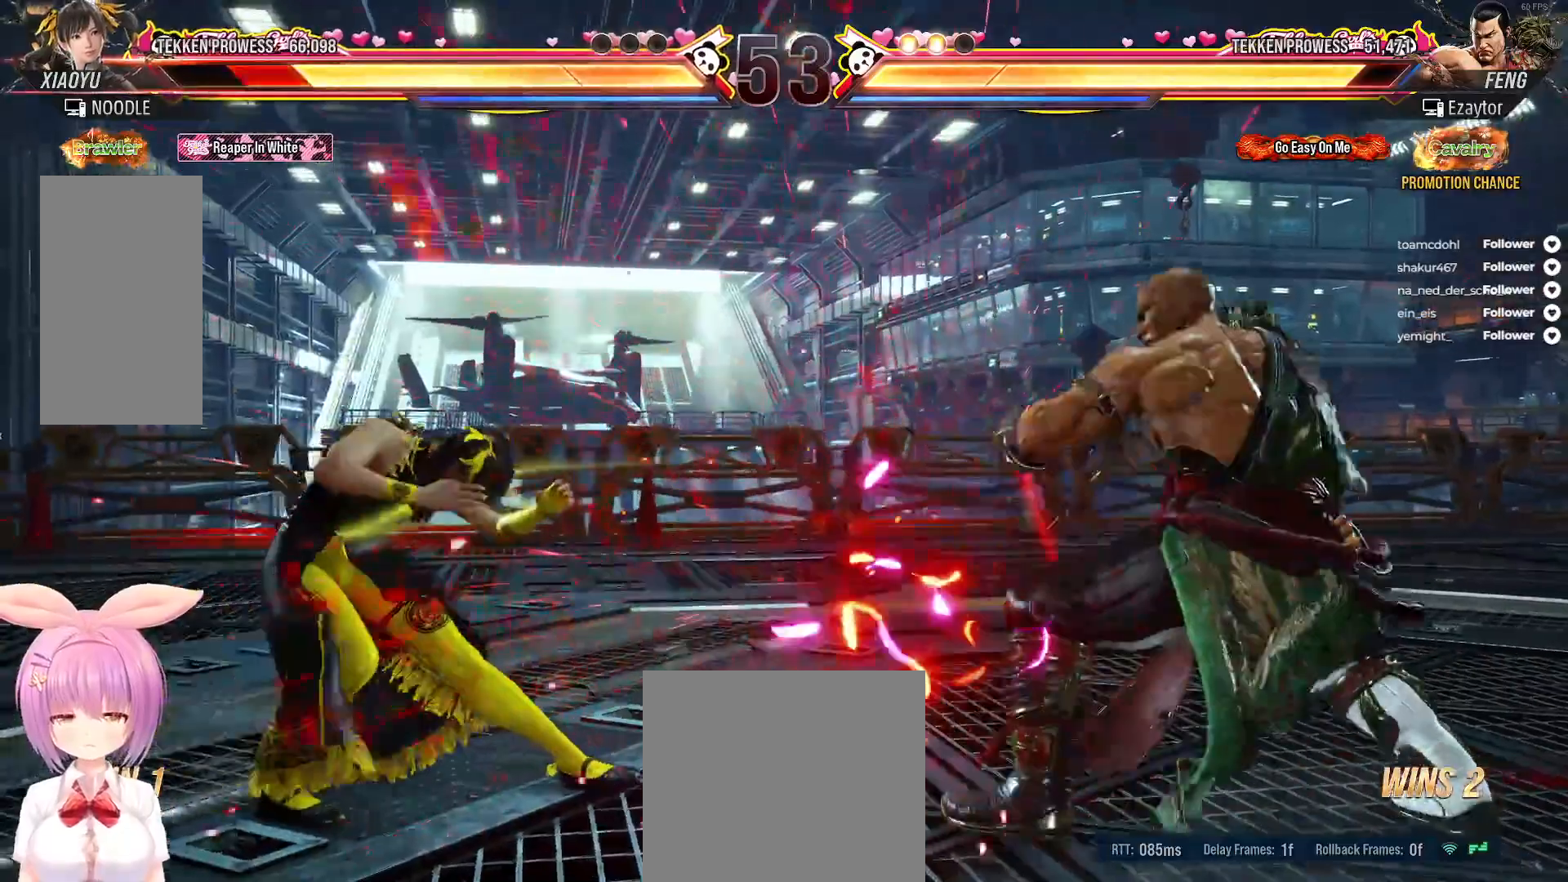
{"buttons": ["DPAD_LEFT"], "right_stick": "center", "events": [[17, "DPAD_LEFT", "down"], [83, "DPAD_LEFT", "up"], [167, "DPAD_LEFT", "down"], [233, "DPAD_LEFT", "up"], [317, "DPAD_LEFT", "down"], [417, "DPAD_LEFT", "up"], [483, "DPAD_LEFT", "down"]]}
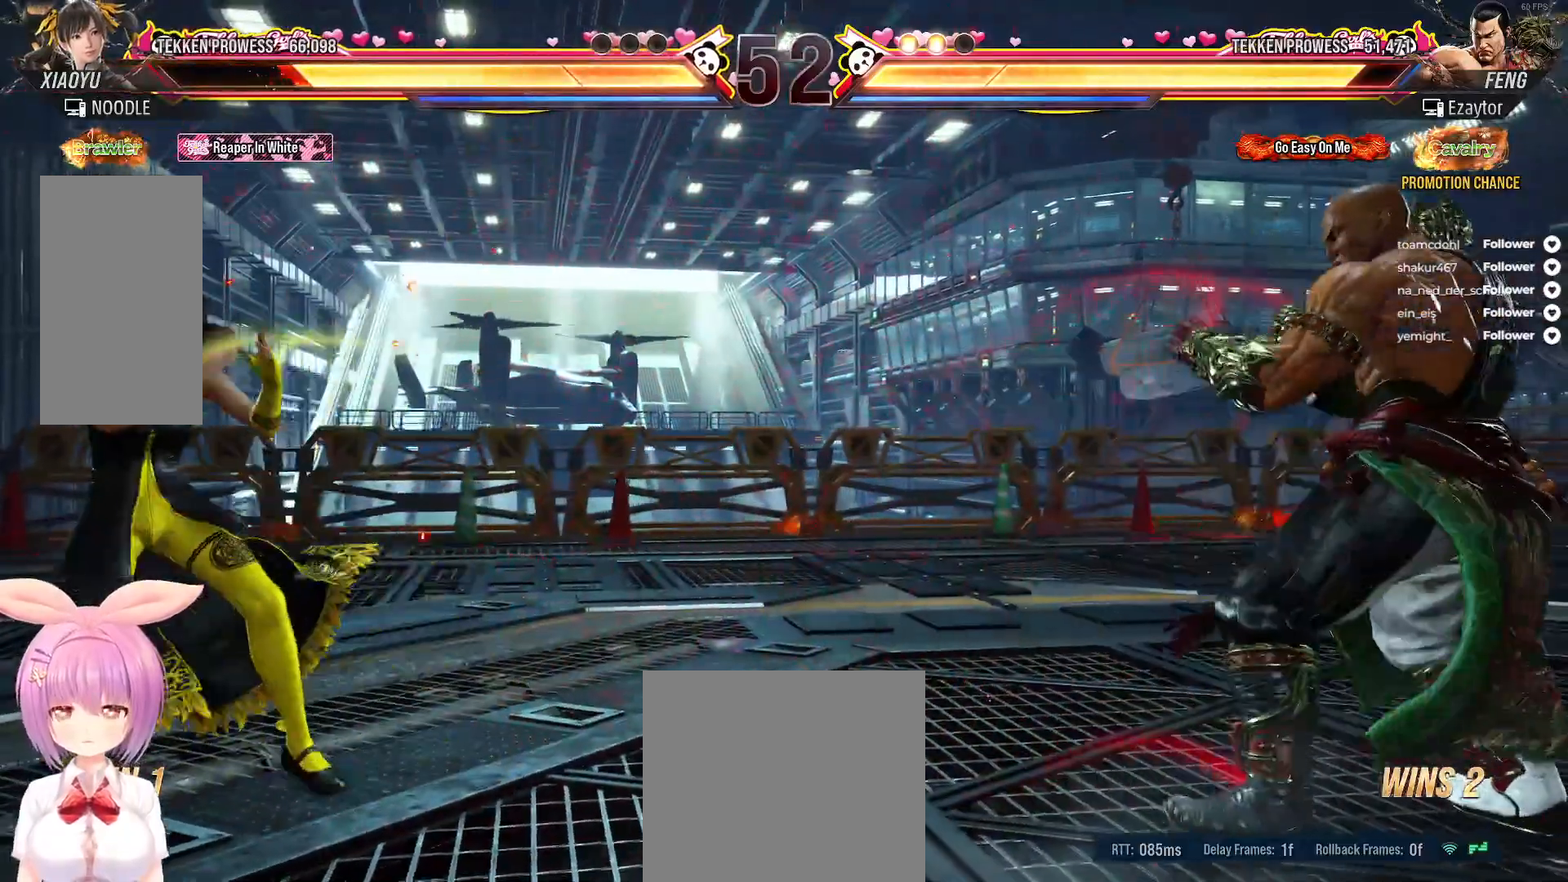
{"buttons": ["DPAD_RIGHT"], "right_stick": "center", "events": [[17, "DPAD_LEFT", "up"], [183, "DPAD_RIGHT", "down"], [250, "DPAD_RIGHT", "up"], [333, "DPAD_RIGHT", "down"]]}
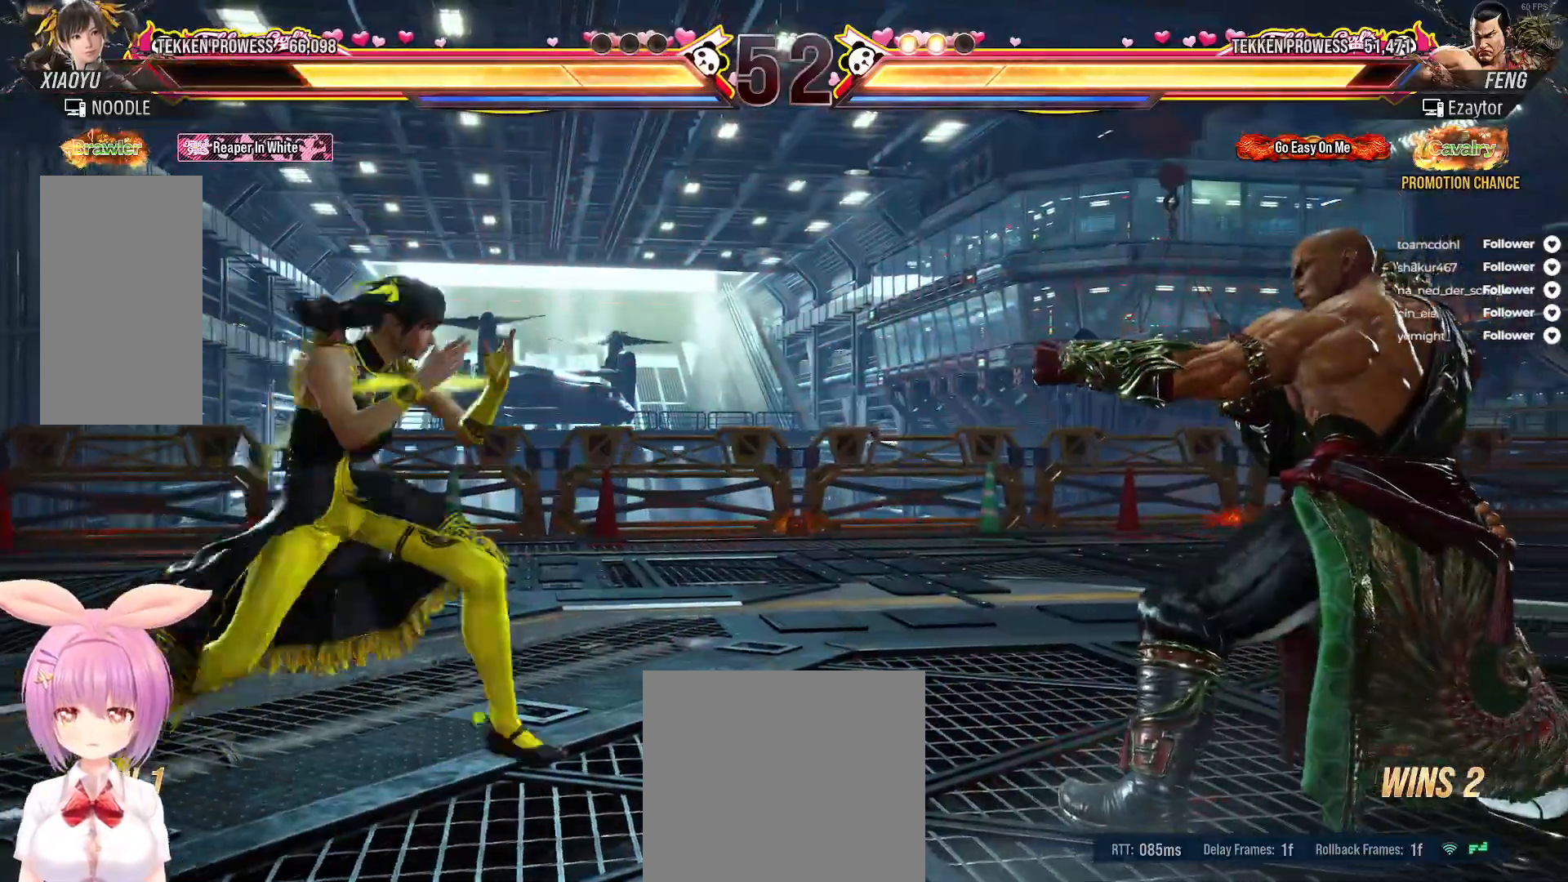
{"buttons": ["B"], "right_stick": "center", "events": [[50, "DPAD_DOWN", "down"], [100, "Y", "down"], [200, "DPAD_RIGHT", "up"], [217, "DPAD_DOWN", "up"], [217, "Y", "up"], [467, "B", "down"]]}
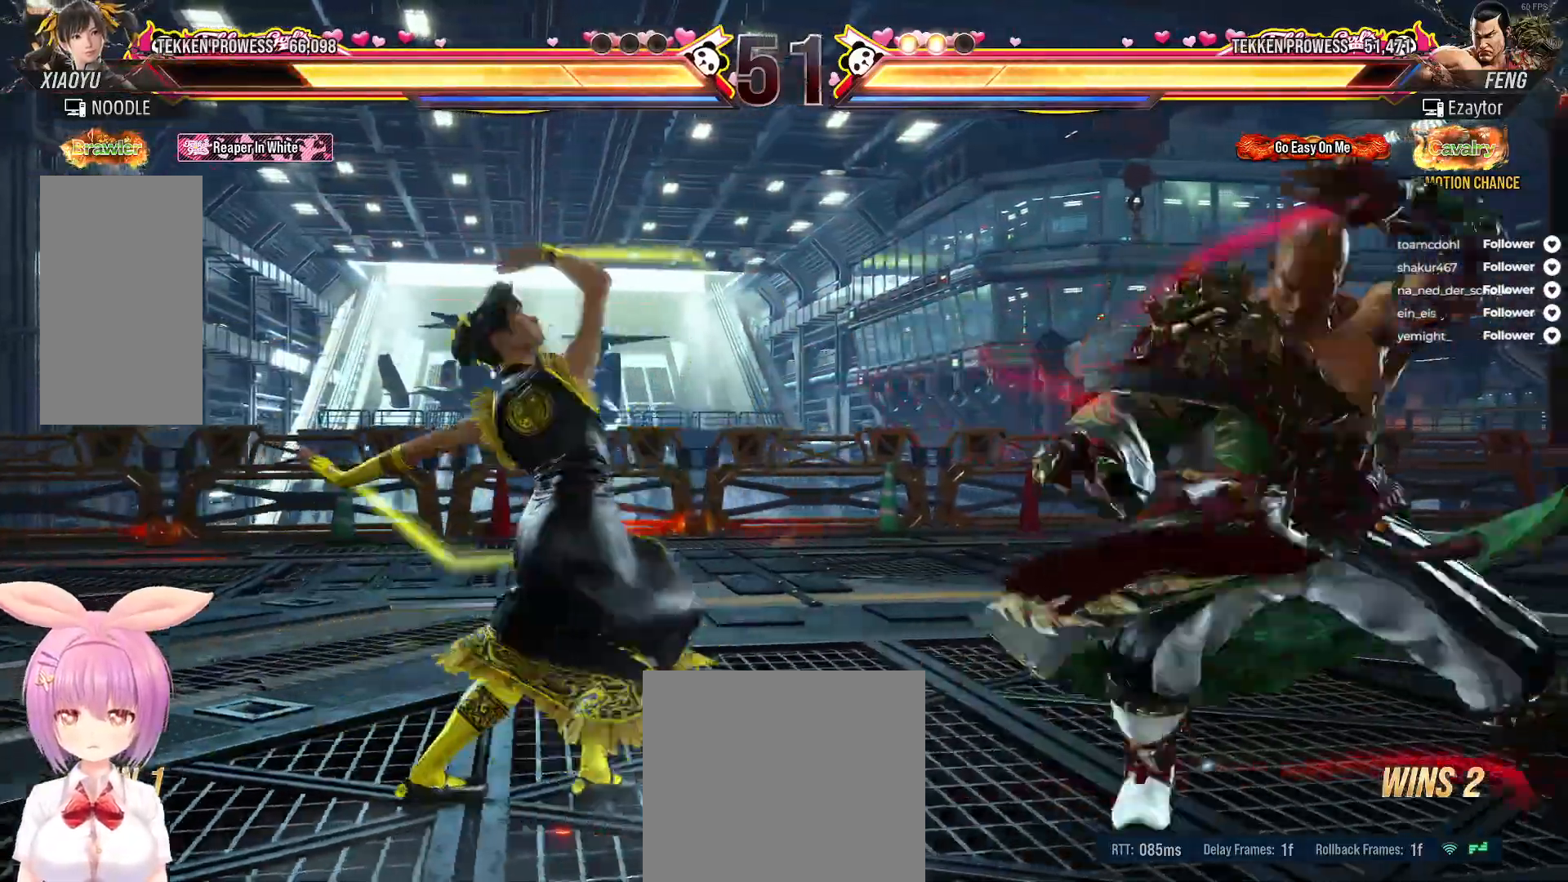
{"buttons": ["DPAD_LEFT"], "right_stick": "center", "events": [[83, "B", "up"], [200, "DPAD_LEFT", "down"], [300, "DPAD_LEFT", "up"], [333, "DPAD_LEFT", "down"]]}
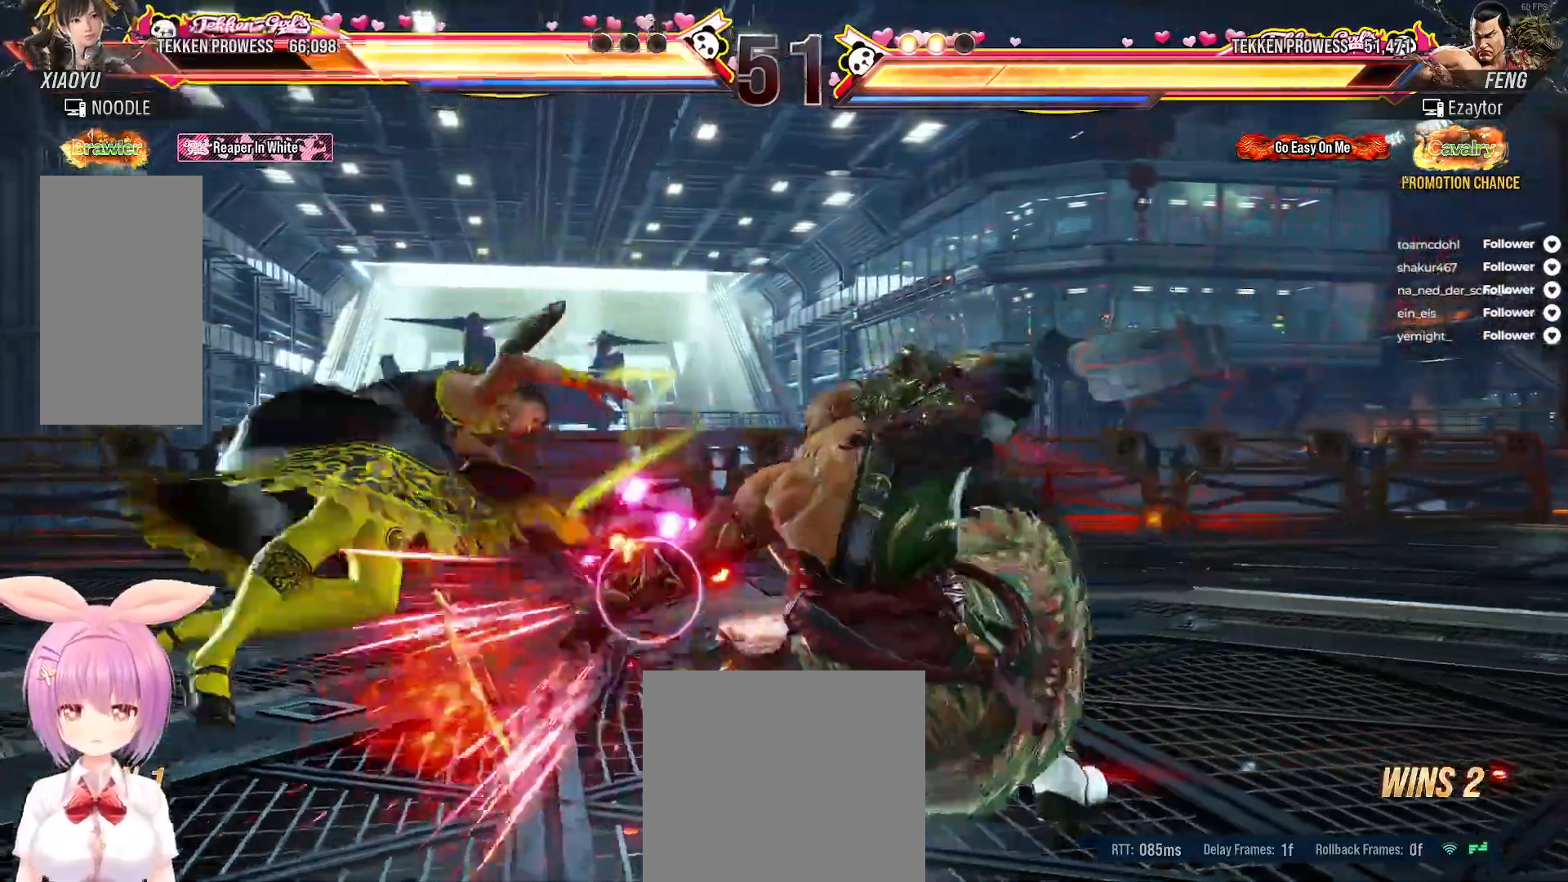
{"buttons": ["DPAD_LEFT"], "right_stick": "center", "events": [[250, "DPAD_LEFT", "up"], [350, "DPAD_LEFT", "down"], [433, "DPAD_LEFT", "up"], [500, "DPAD_LEFT", "down"]]}
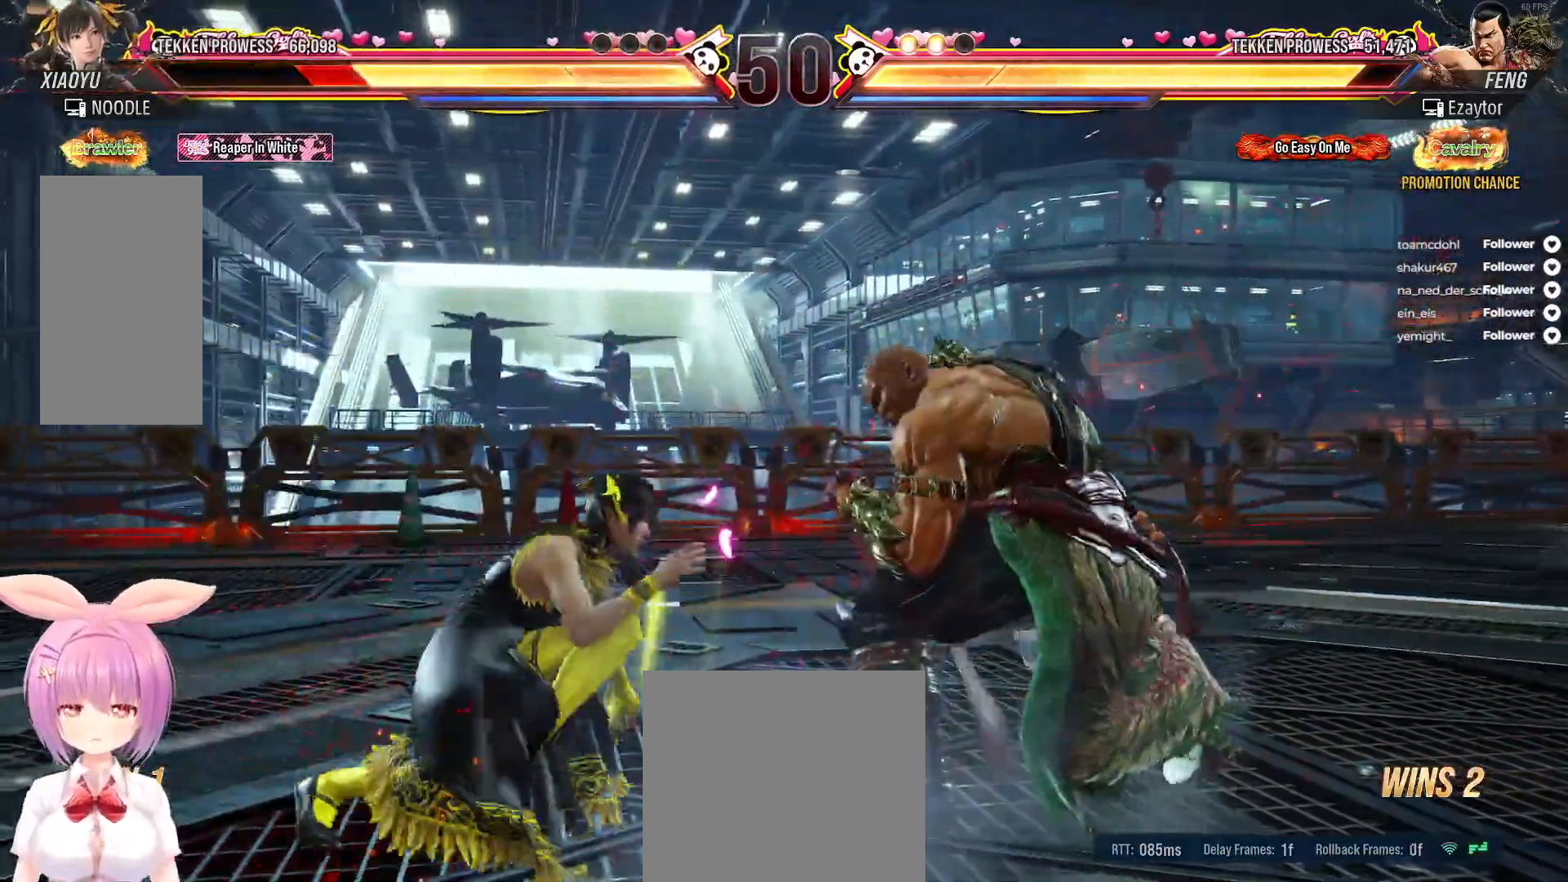
{"buttons": ["DPAD_LEFT"], "right_stick": "center", "events": [[100, "DPAD_LEFT", "up"], [167, "DPAD_LEFT", "down"], [233, "DPAD_LEFT", "up"], [300, "DPAD_LEFT", "down"], [400, "DPAD_LEFT", "up"], [450, "DPAD_LEFT", "down"]]}
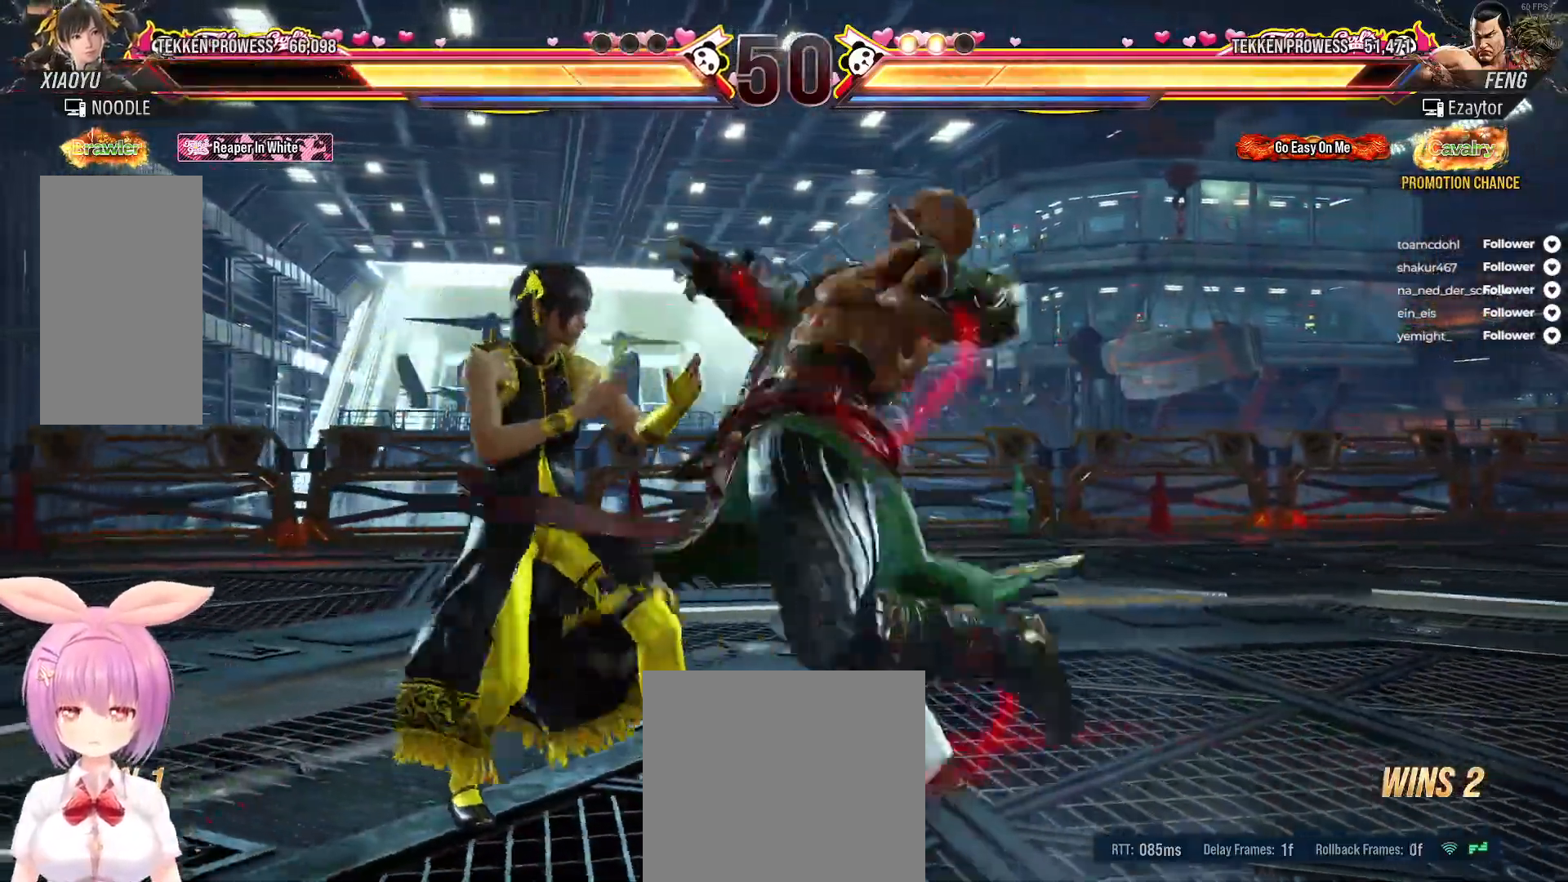
{"buttons": ["DPAD_DOWN", "DPAD_LEFT"], "right_stick": "center", "events": [[33, "DPAD_LEFT", "up"], [83, "DPAD_LEFT", "down"], [317, "DPAD_LEFT", "up"], [367, "DPAD_DOWN", "down"], [400, "A", "down"], [467, "DPAD_LEFT", "down"], [483, "A", "up"]]}
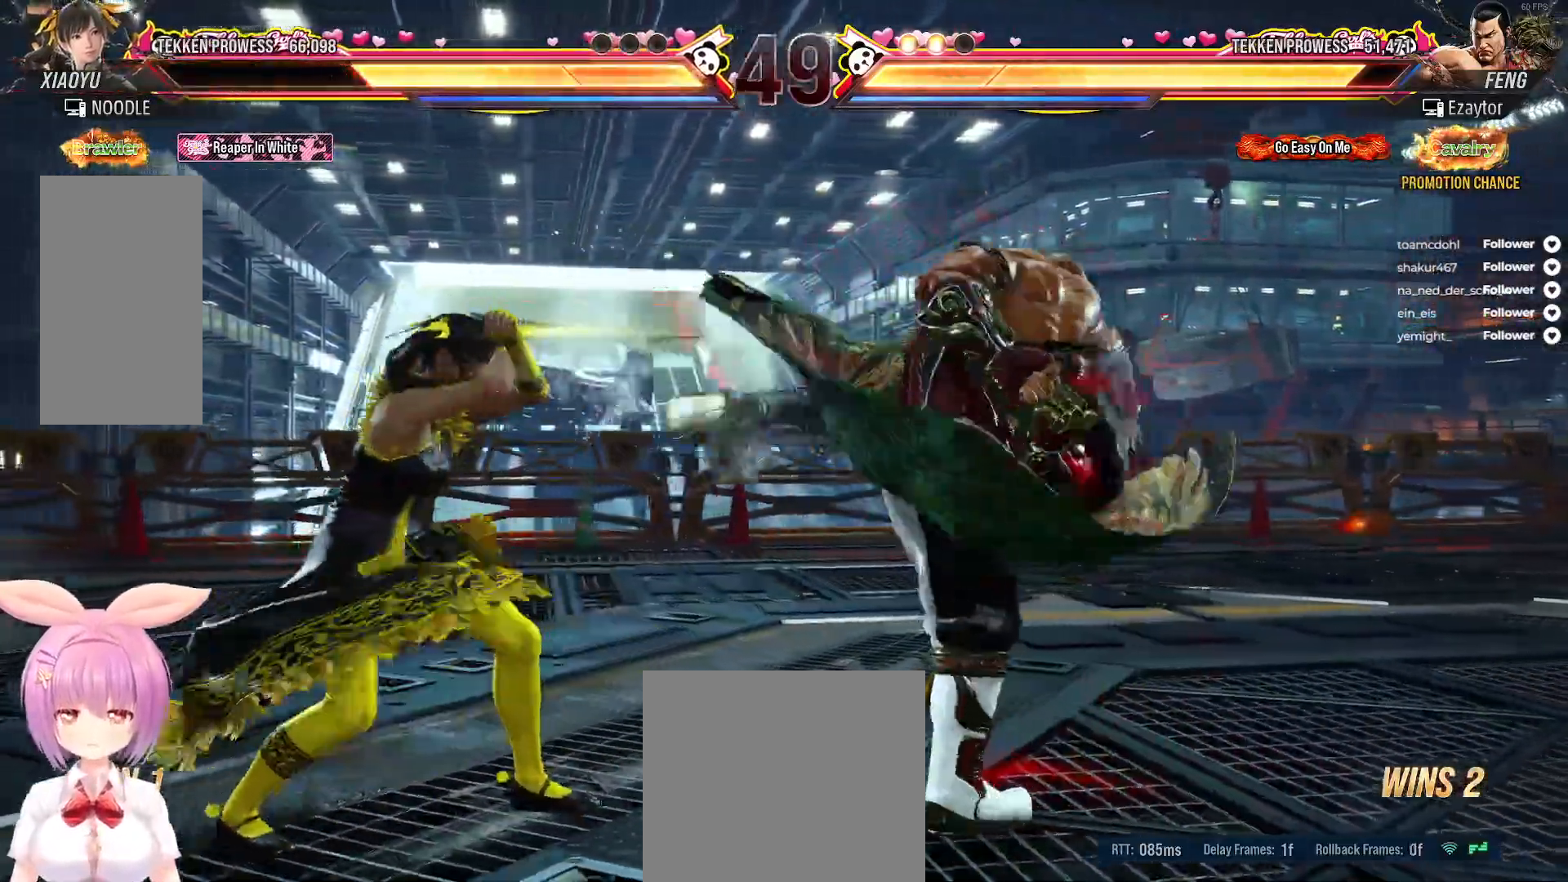
{"buttons": ["DPAD_LEFT"], "right_stick": "center", "events": [[83, "A", "down"], [100, "DPAD_DOWN", "up"], [117, "DPAD_LEFT", "up"], [150, "A", "up"], [167, "DPAD_DOWN", "down"], [167, "DPAD_LEFT", "down"], [217, "A", "down"], [283, "A", "up"], [350, "DPAD_LEFT", "up"], [367, "DPAD_DOWN", "up"], [500, "DPAD_LEFT", "down"]]}
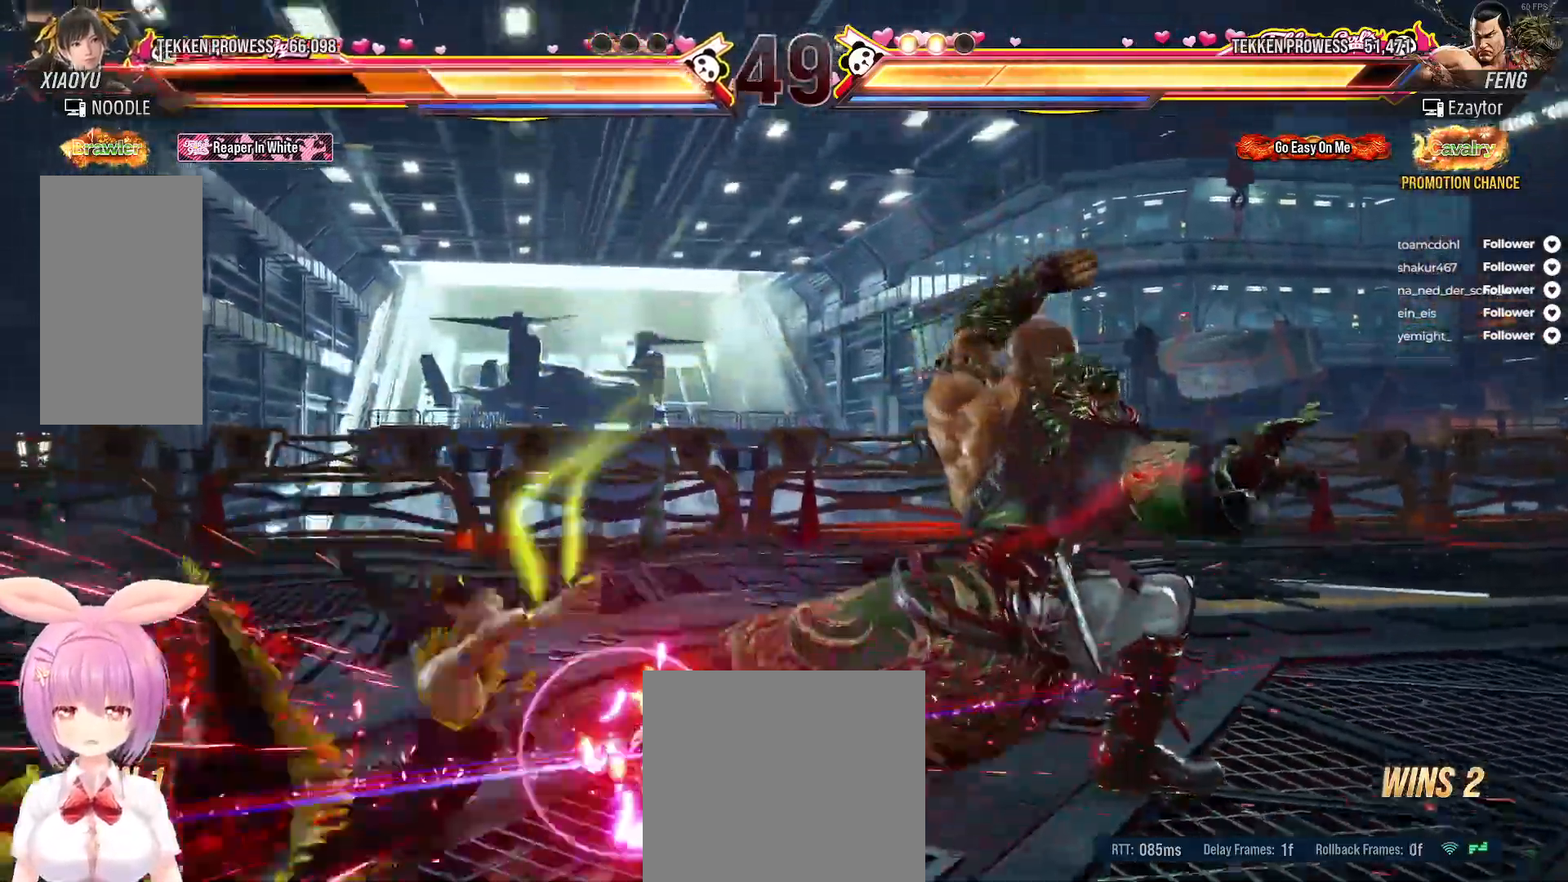
{"buttons": ["DPAD_LEFT"], "right_stick": "center", "events": [[67, "DPAD_LEFT", "up"], [317, "DPAD_LEFT", "down"], [400, "DPAD_LEFT", "up"], [467, "DPAD_LEFT", "down"]]}
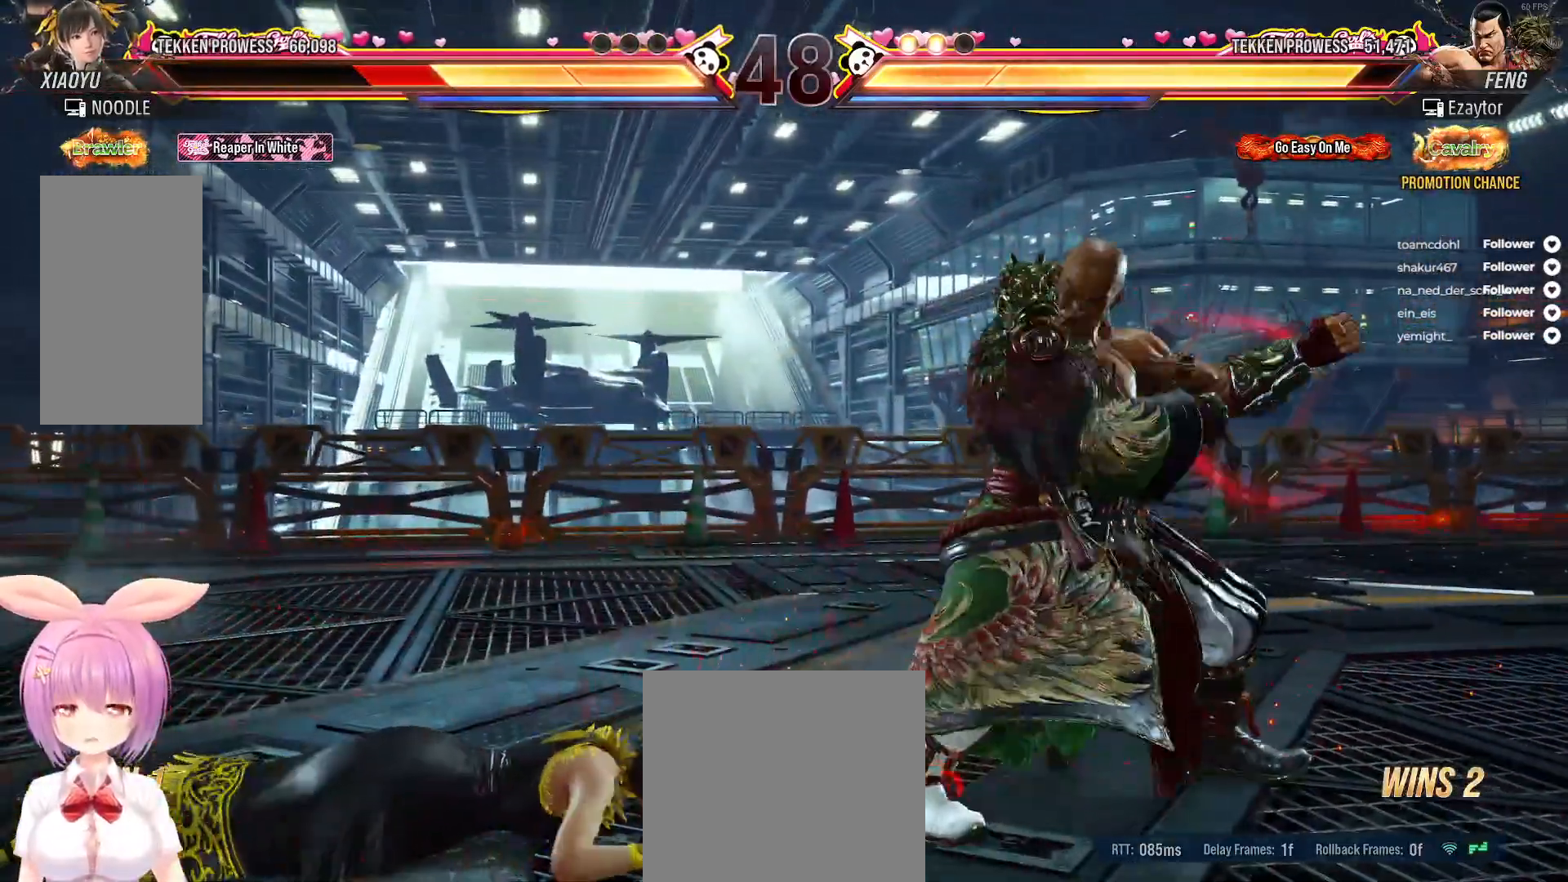
{"buttons": [], "right_stick": "center", "events": [[50, "DPAD_LEFT", "up"], [117, "DPAD_LEFT", "down"], [200, "DPAD_LEFT", "up"], [283, "DPAD_LEFT", "down"], [350, "DPAD_LEFT", "up"], [433, "DPAD_LEFT", "down"], [467, "DPAD_LEFT", "up"]]}
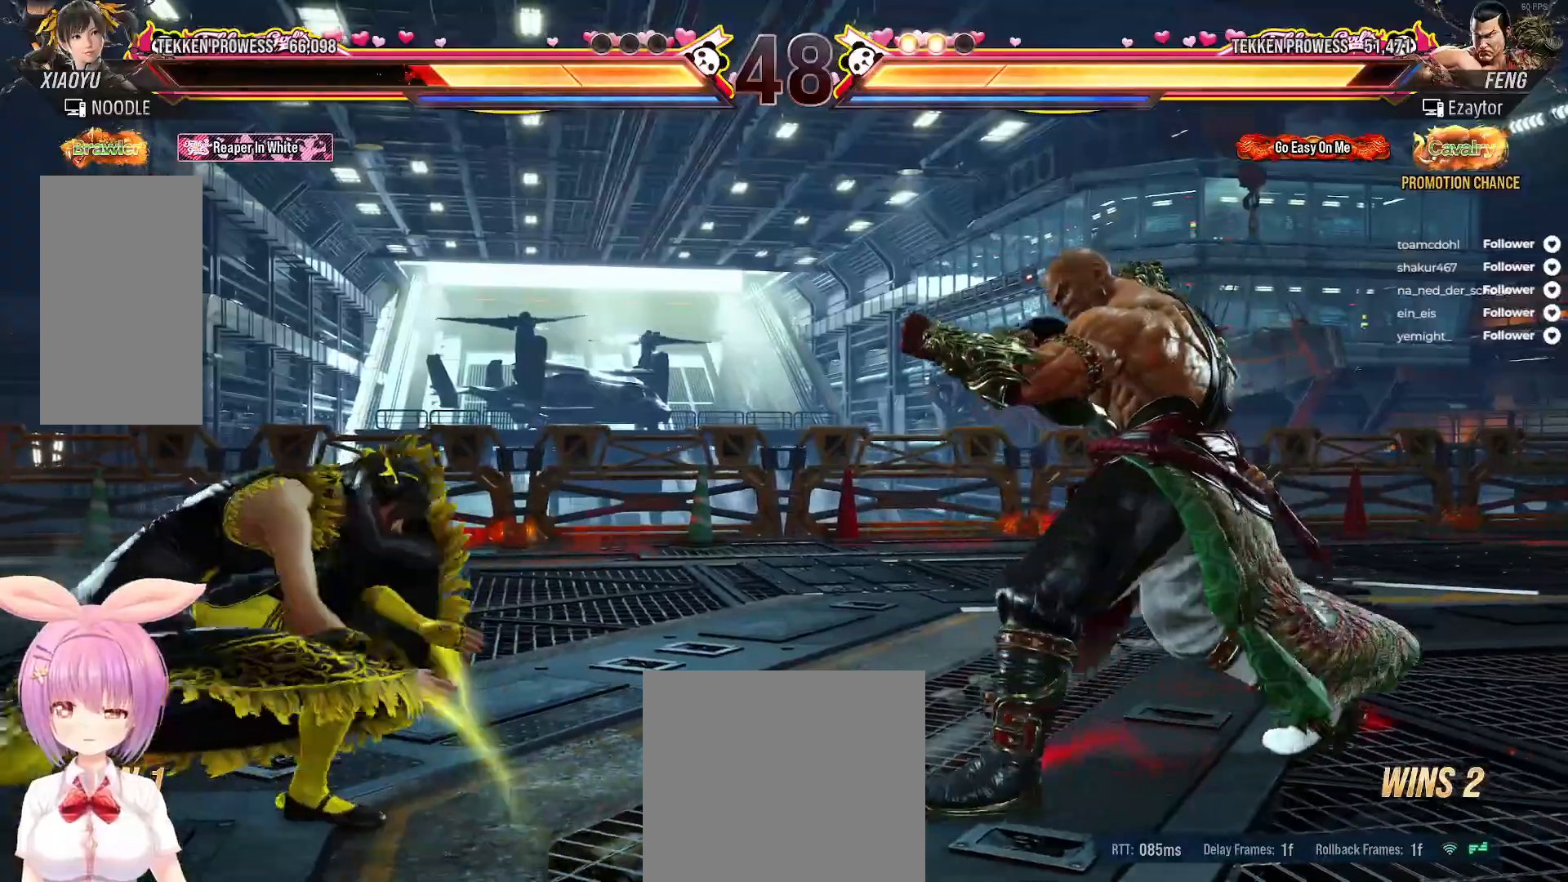
{"buttons": [], "right_stick": "center", "events": [[267, "DPAD_RIGHT", "down"], [333, "DPAD_RIGHT", "up"], [433, "DPAD_RIGHT", "down"], [483, "DPAD_RIGHT", "up"]]}
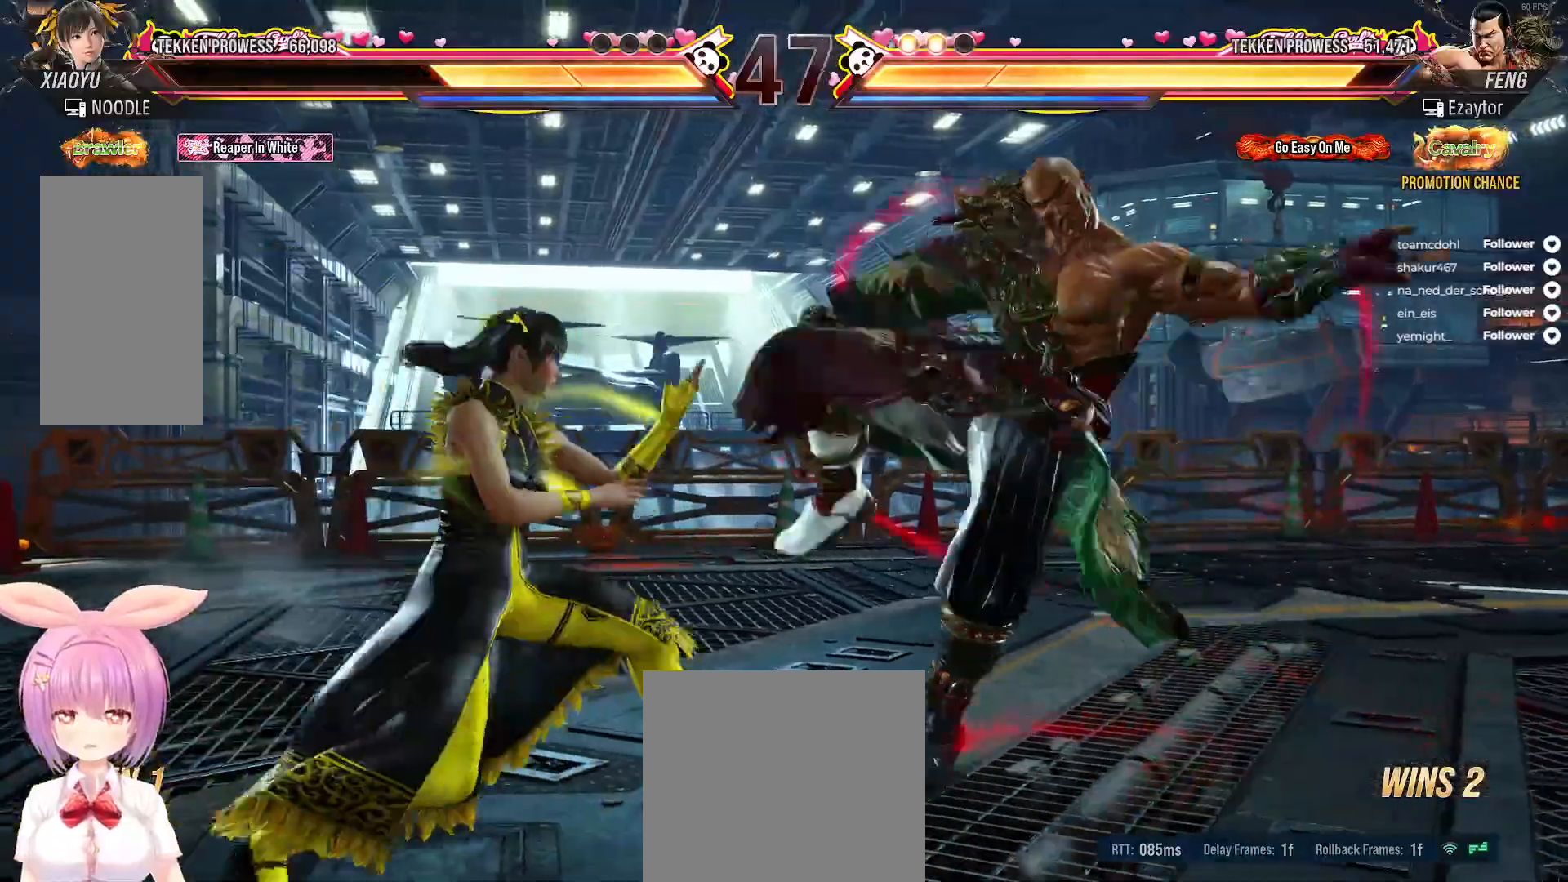
{"buttons": ["DPAD_LEFT"], "right_stick": "center", "events": [[50, "DPAD_LEFT", "down"], [450, "DPAD_LEFT", "up"], [500, "DPAD_LEFT", "down"]]}
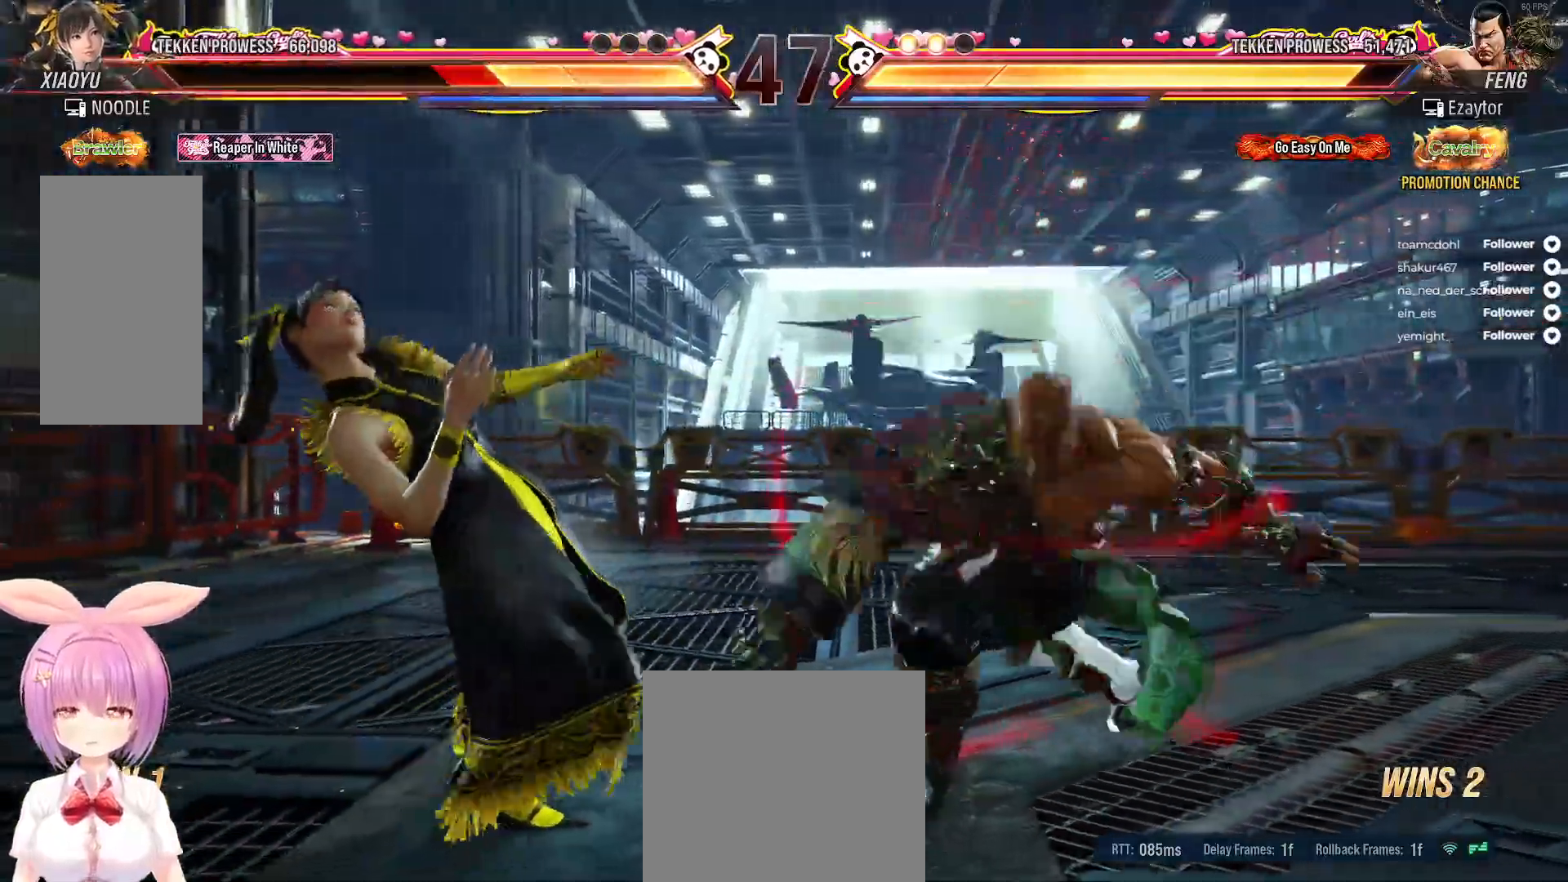
{"buttons": [], "right_stick": "center", "events": [[100, "DPAD_LEFT", "up"], [133, "DPAD_LEFT", "down"], [500, "DPAD_LEFT", "up"]]}
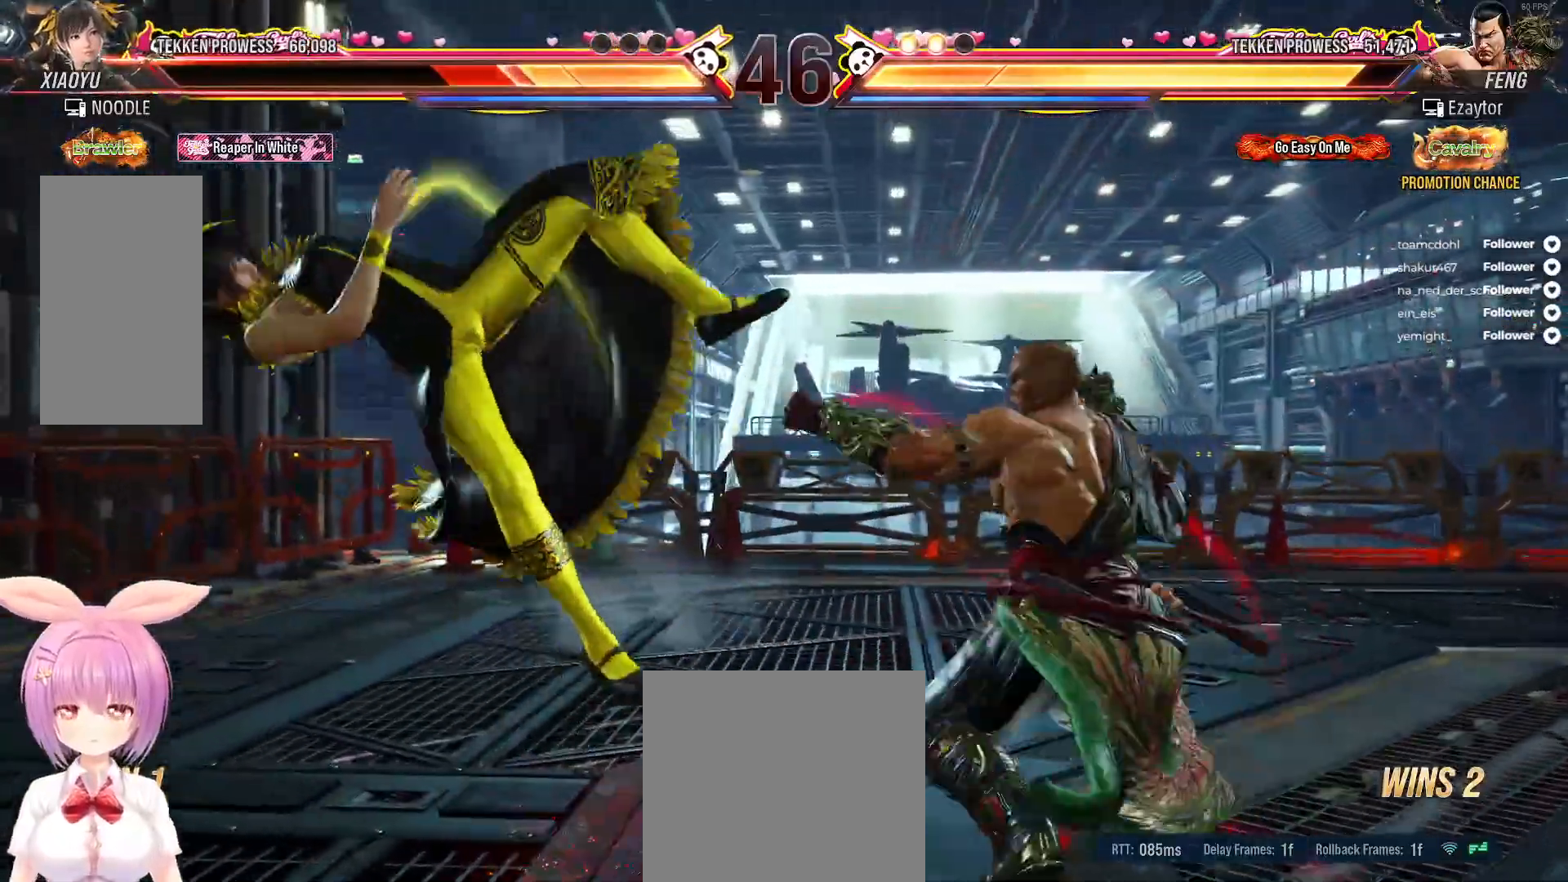
{"buttons": [], "right_stick": "center", "events": [[217, "X", "down"], [317, "X", "up"], [383, "X", "down"], [467, "X", "up"]]}
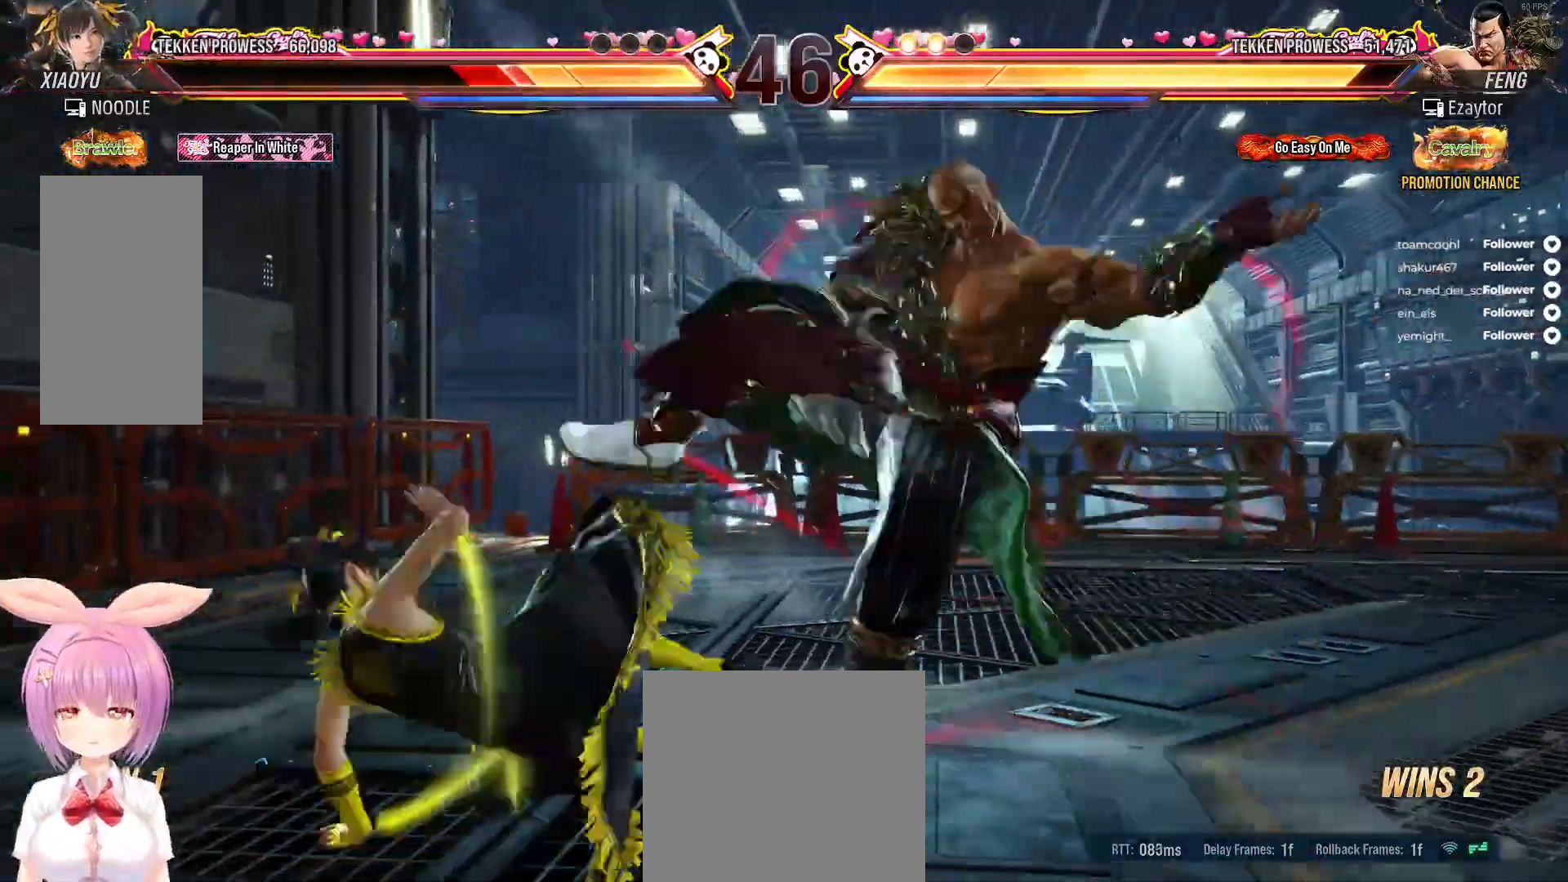
{"buttons": ["X"], "right_stick": "center", "events": [[17, "X", "down"]]}
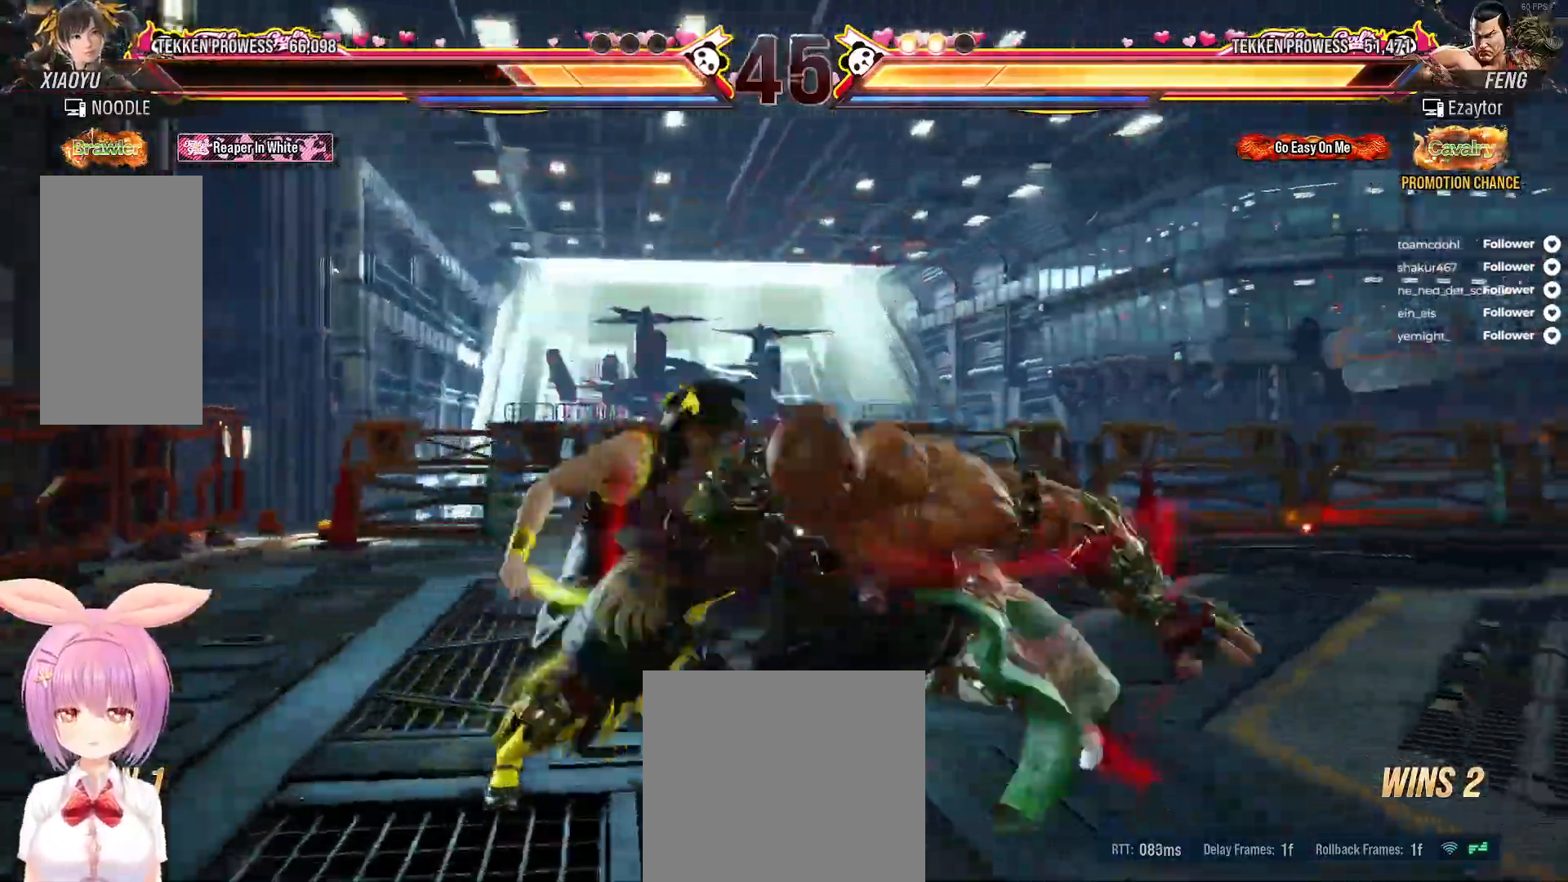
{"buttons": ["DPAD_LEFT"], "right_stick": "center", "events": [[200, "X", "up"], [283, "X", "down"], [350, "X", "up"], [433, "DPAD_LEFT", "down"]]}
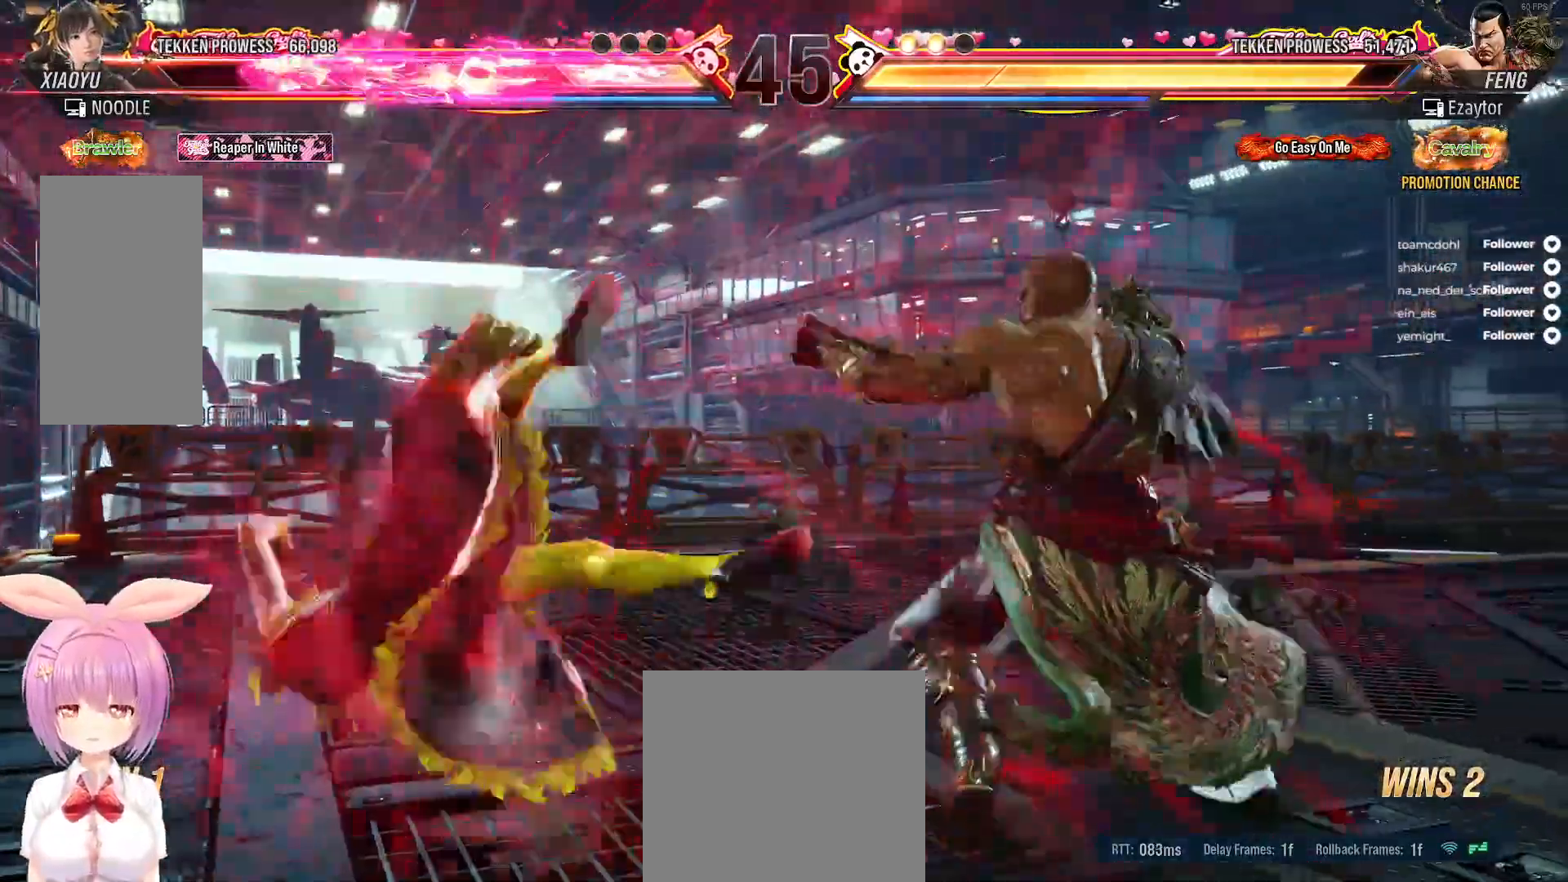
{"buttons": ["DPAD_LEFT"], "right_stick": "center", "events": [[33, "DPAD_LEFT", "up"], [100, "DPAD_LEFT", "down"], [167, "DPAD_LEFT", "up"], [233, "DPAD_LEFT", "down"], [333, "DPAD_LEFT", "up"], [383, "DPAD_LEFT", "down"]]}
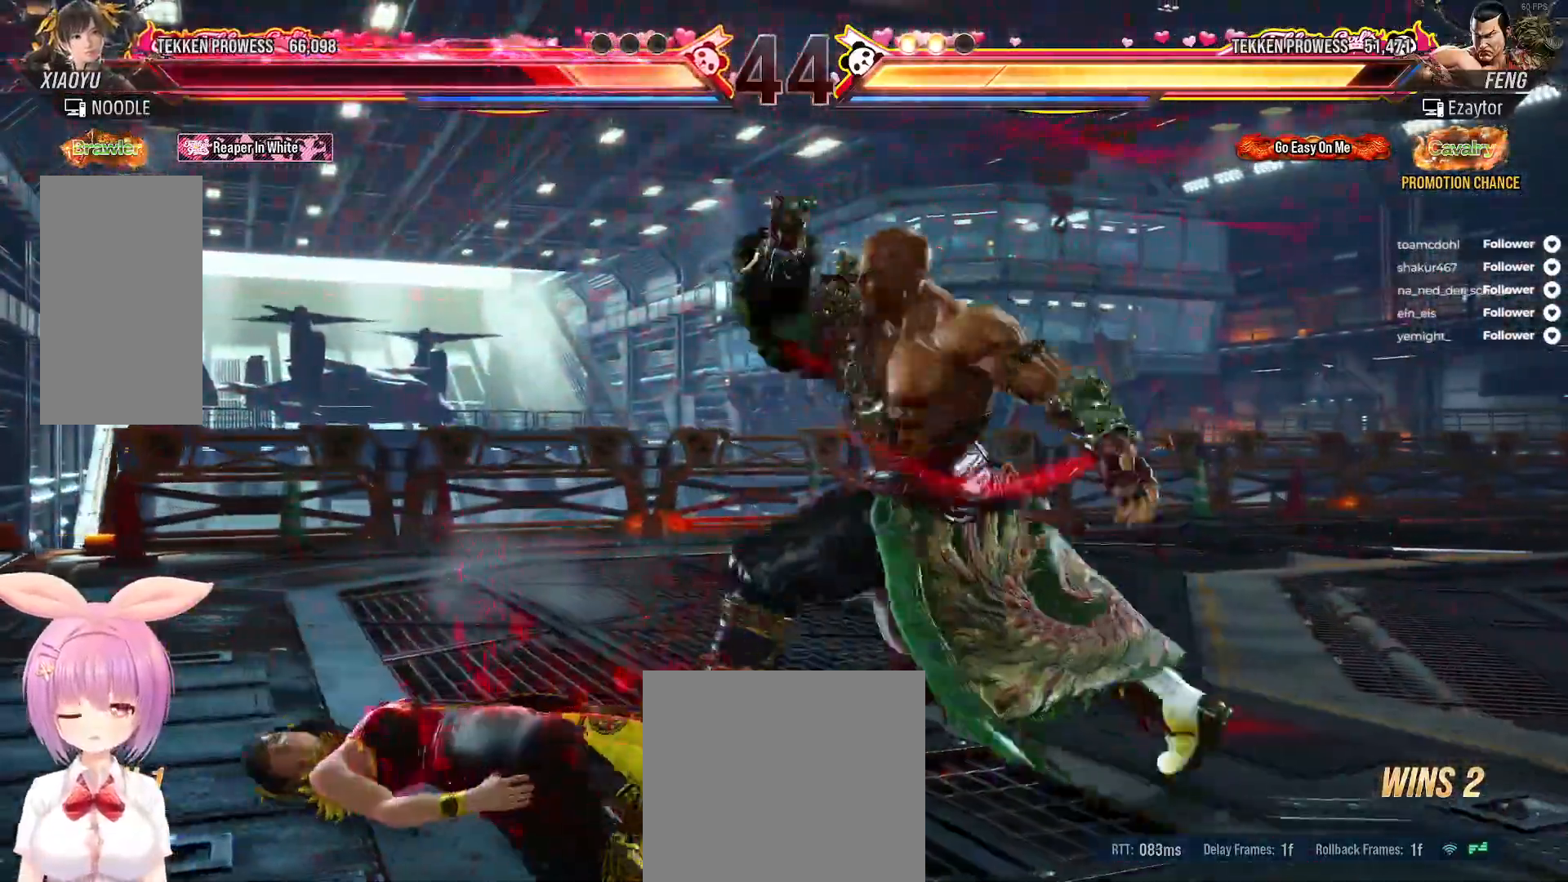
{"buttons": ["DPAD_LEFT"], "right_stick": "center", "events": []}
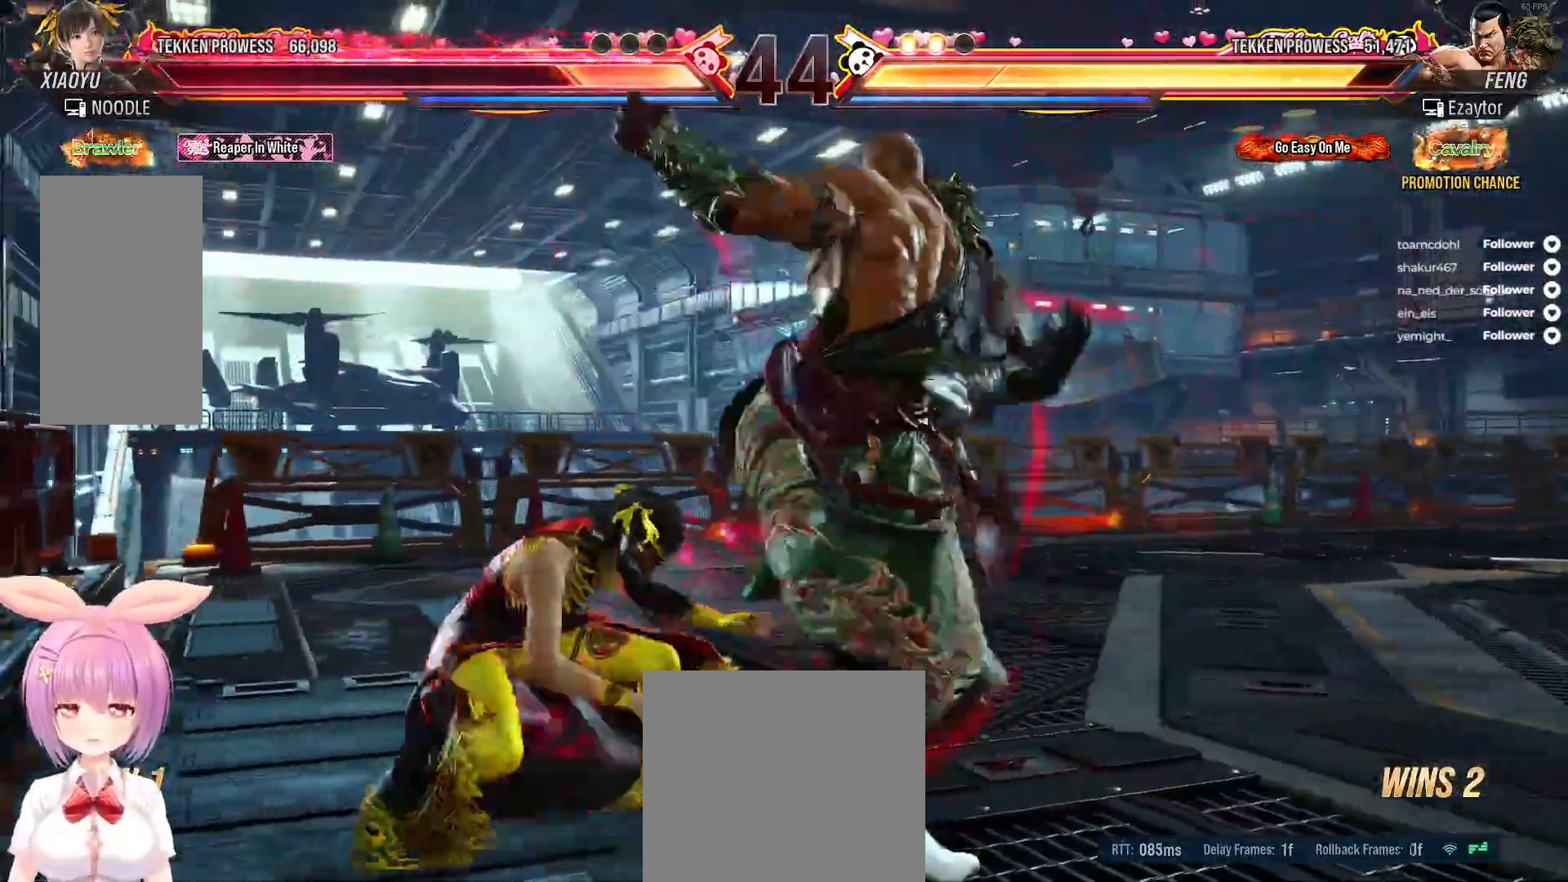
{"buttons": ["DPAD_DOWN"], "right_stick": "center", "events": [[433, "DPAD_LEFT", "up"], [483, "DPAD_DOWN", "down"]]}